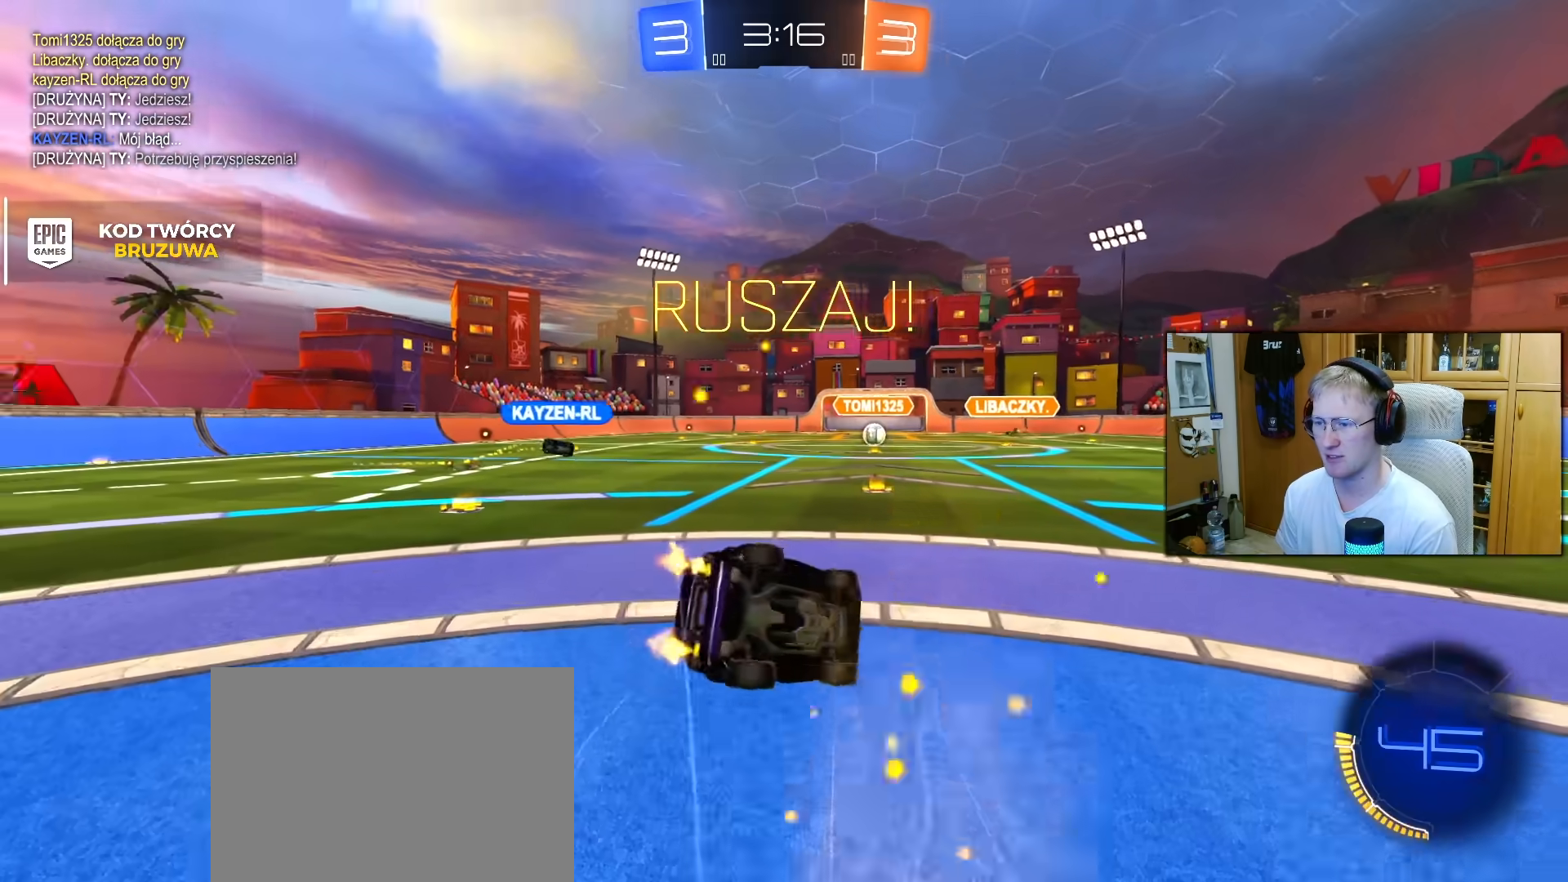
Gameplay with a controller (PlayStation layout); each line is a JSON object with the inputs held at the frame after it. "events" lists button and stick changes between this image and that frame as [ms after this image, input, new state], when the widget could be followed in between. Not read: L3.
{"buttons": ["L1", "R2"], "left_stick": "left", "right_stick": "center", "events": [[33, "TRIANGLE", "down"], [100, "TRIANGLE", "up"], [167, "left_stick", "left"], [317, "left_stick", "down-left"], [450, "left_stick", "left"]]}
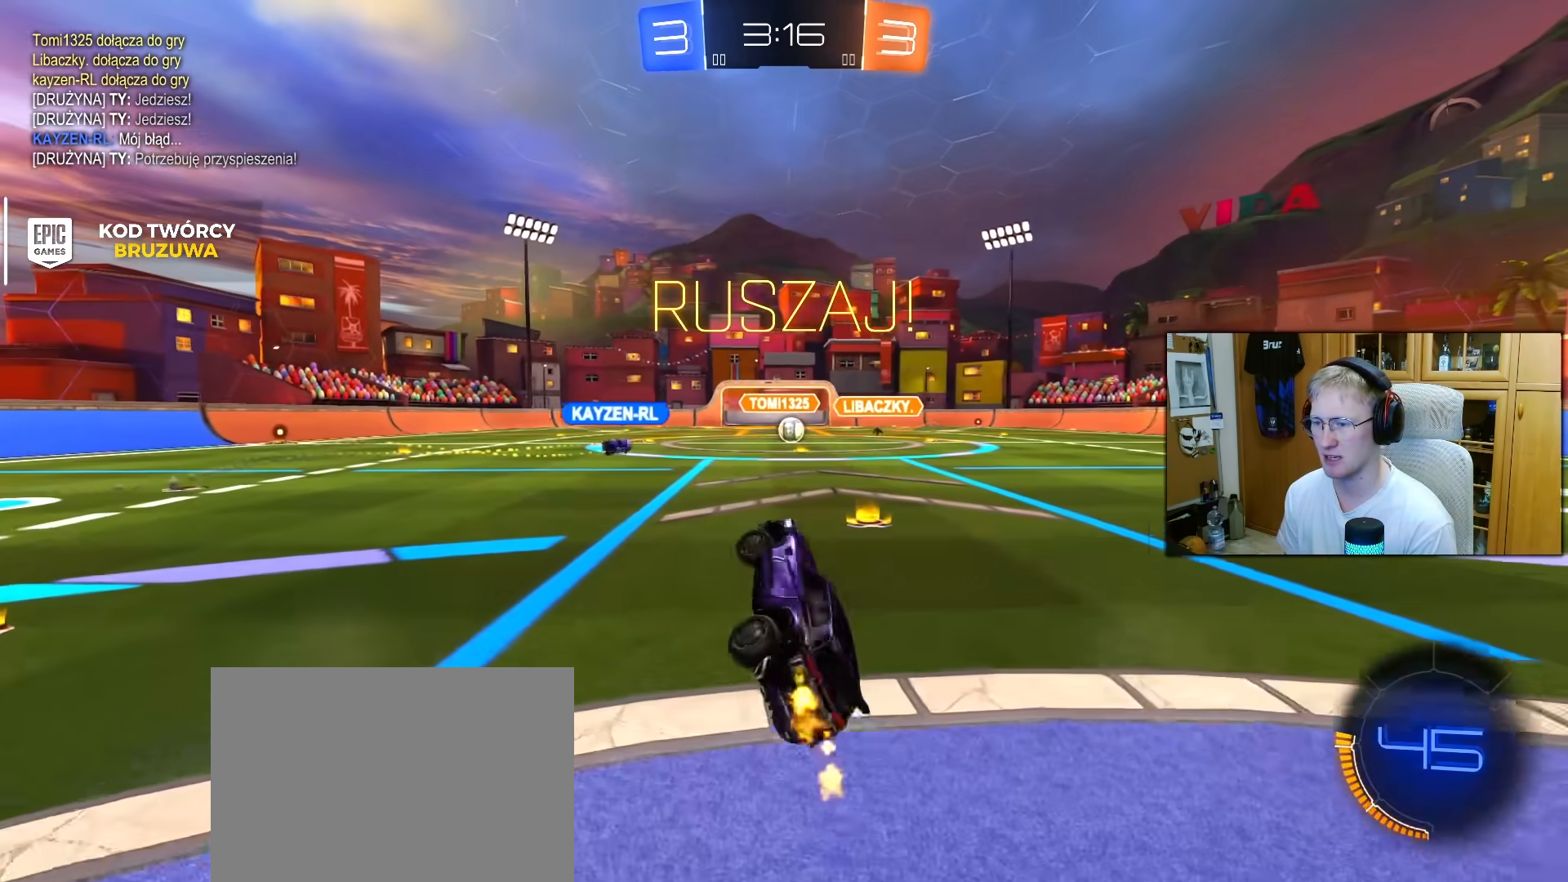
{"buttons": ["R1", "R2"], "left_stick": "left", "right_stick": "center", "events": [[67, "L1", "up"], [83, "left_stick", "center"], [217, "left_stick", "left"], [500, "R1", "down"]]}
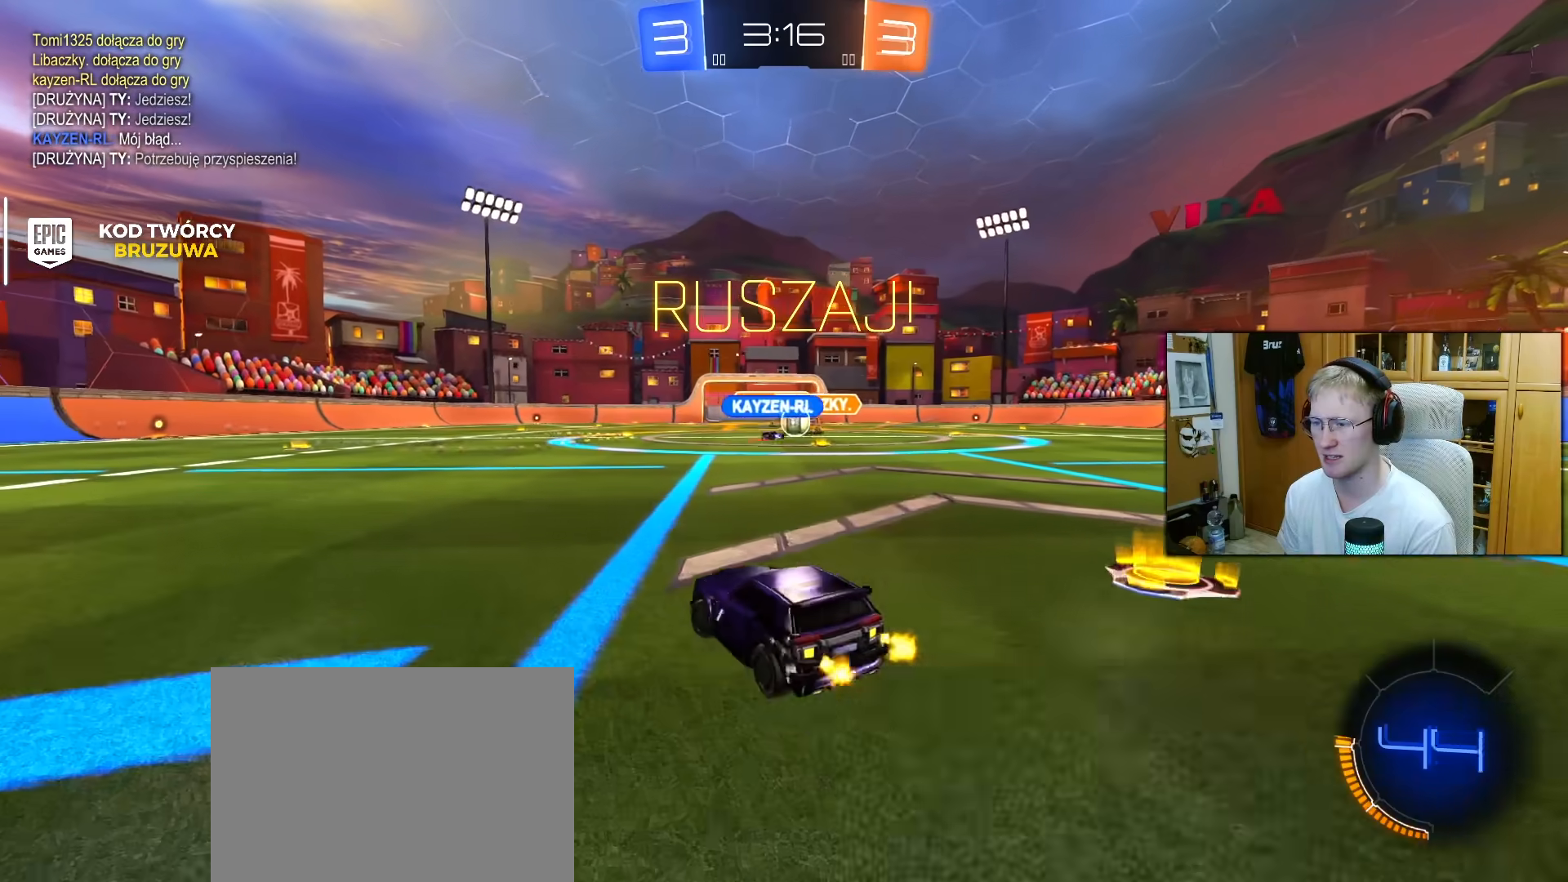
{"buttons": ["R1", "R2"], "left_stick": "left", "right_stick": "center", "events": [[67, "left_stick", "center"], [217, "left_stick", "left"], [233, "R1", "up"], [300, "R1", "down"]]}
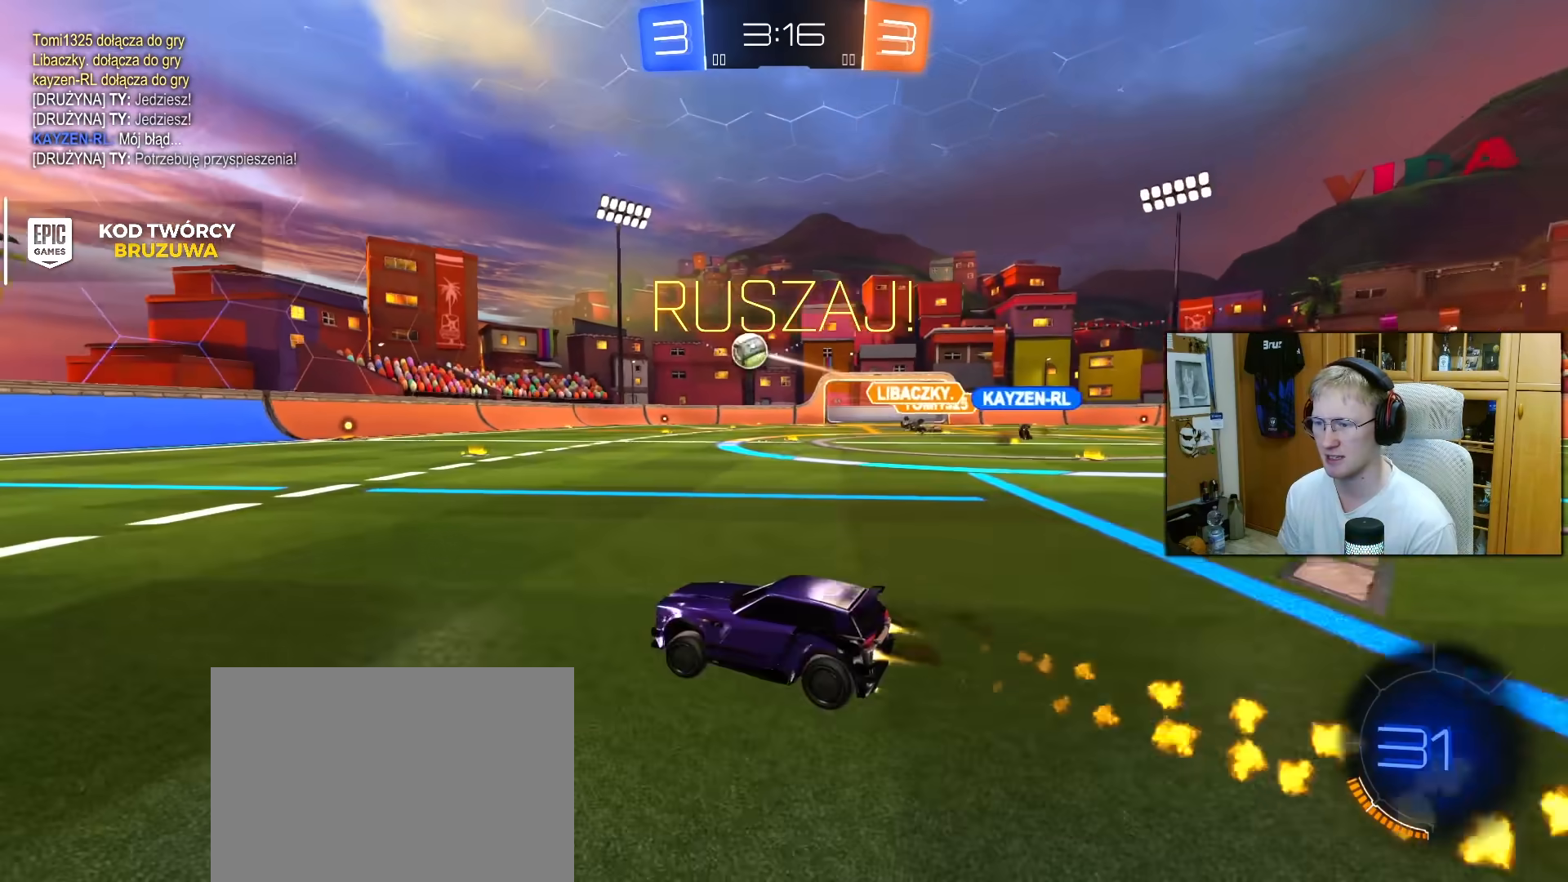
{"buttons": ["R1", "R2"], "left_stick": "center", "right_stick": "center", "events": [[83, "R1", "up"], [183, "R1", "down"], [233, "TRIANGLE", "down"], [367, "TRIANGLE", "up"], [383, "left_stick", "center"]]}
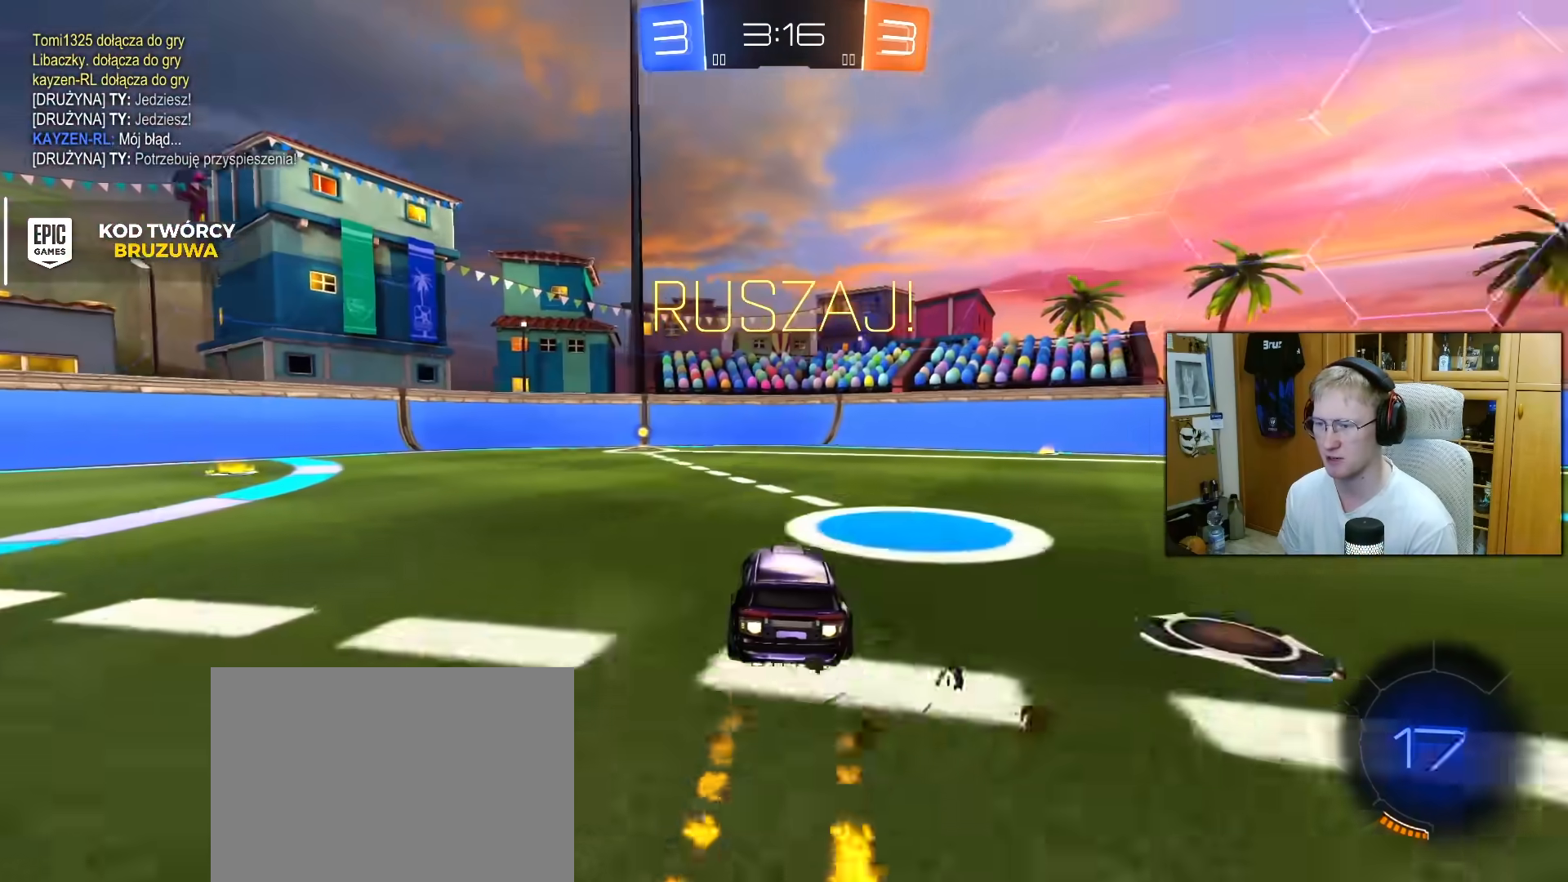
{"buttons": ["R2"], "left_stick": "left", "right_stick": "center", "events": [[117, "left_stick", "left"], [200, "left_stick", "center"], [367, "TRIANGLE", "down"], [400, "left_stick", "left"], [417, "R1", "up"], [500, "TRIANGLE", "up"]]}
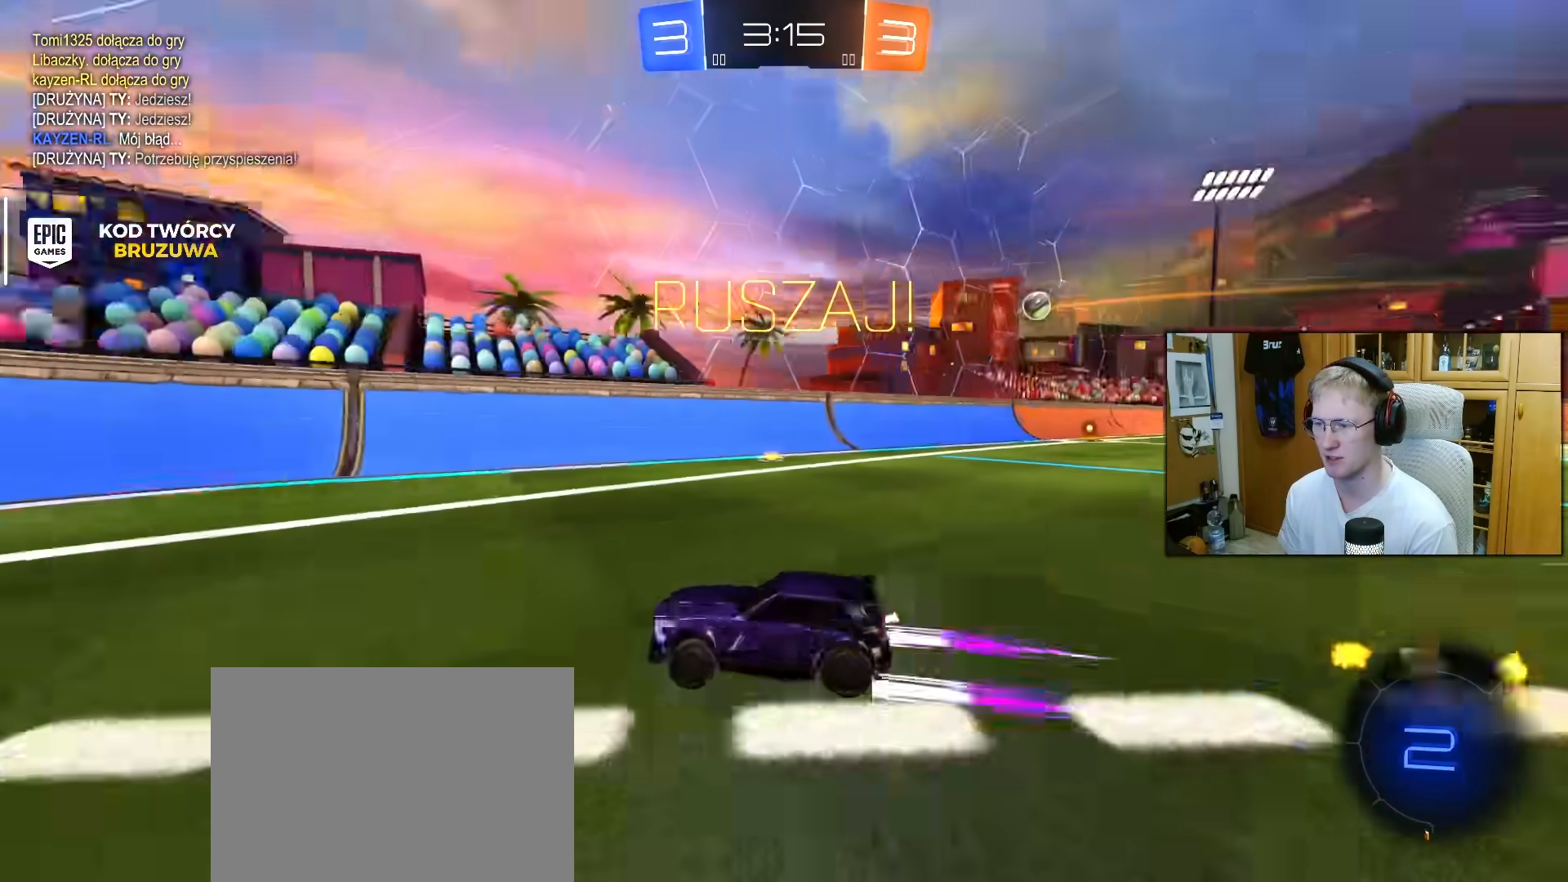
{"buttons": ["R2"], "left_stick": "left", "right_stick": "center", "events": [[17, "left_stick", "center"], [183, "left_stick", "left"], [200, "L1", "down"], [333, "L1", "up"]]}
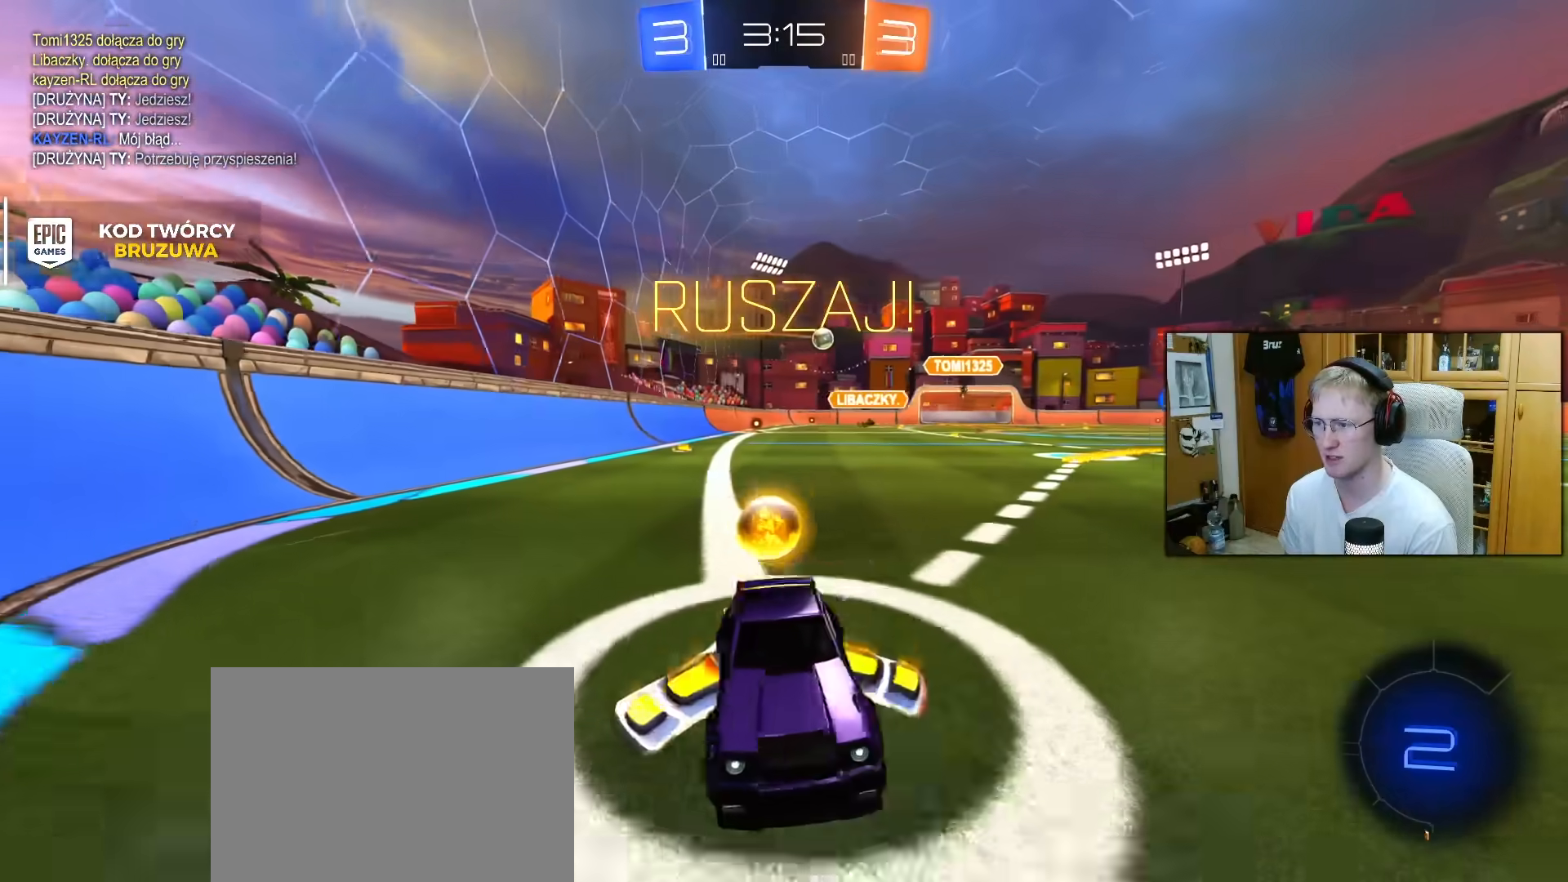
{"buttons": ["L1", "R2"], "left_stick": "left", "right_stick": "center", "events": [[233, "L1", "down"], [283, "L1", "up"], [467, "L1", "down"]]}
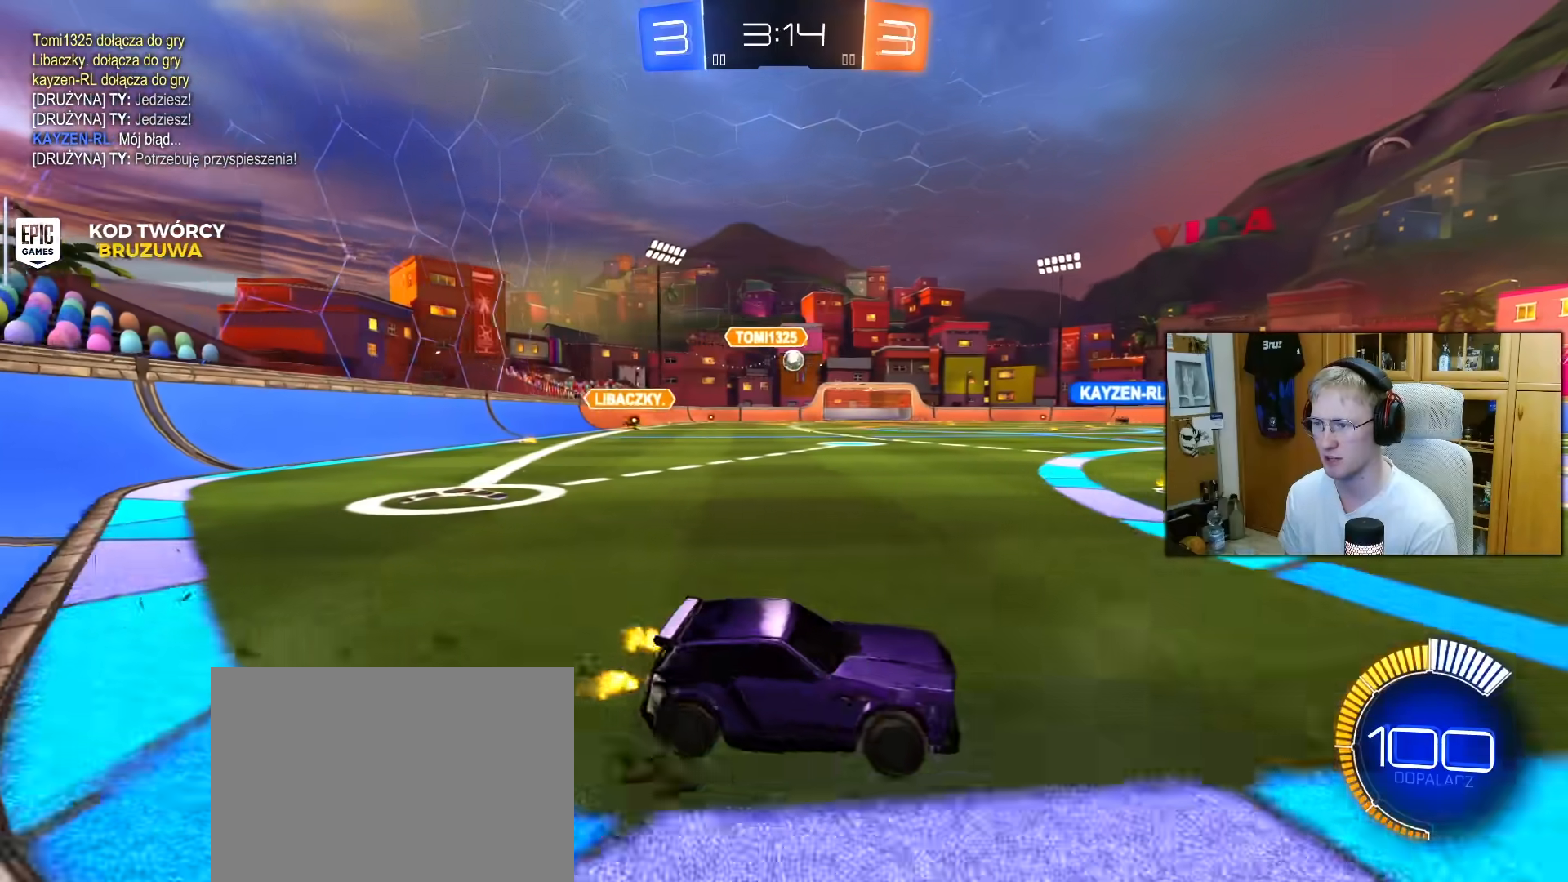
{"buttons": [], "left_stick": "center", "right_stick": "center", "events": [[50, "L1", "up"], [283, "left_stick", "right"], [333, "R1", "down"], [417, "R1", "up"], [433, "left_stick", "center"], [467, "R2", "up"]]}
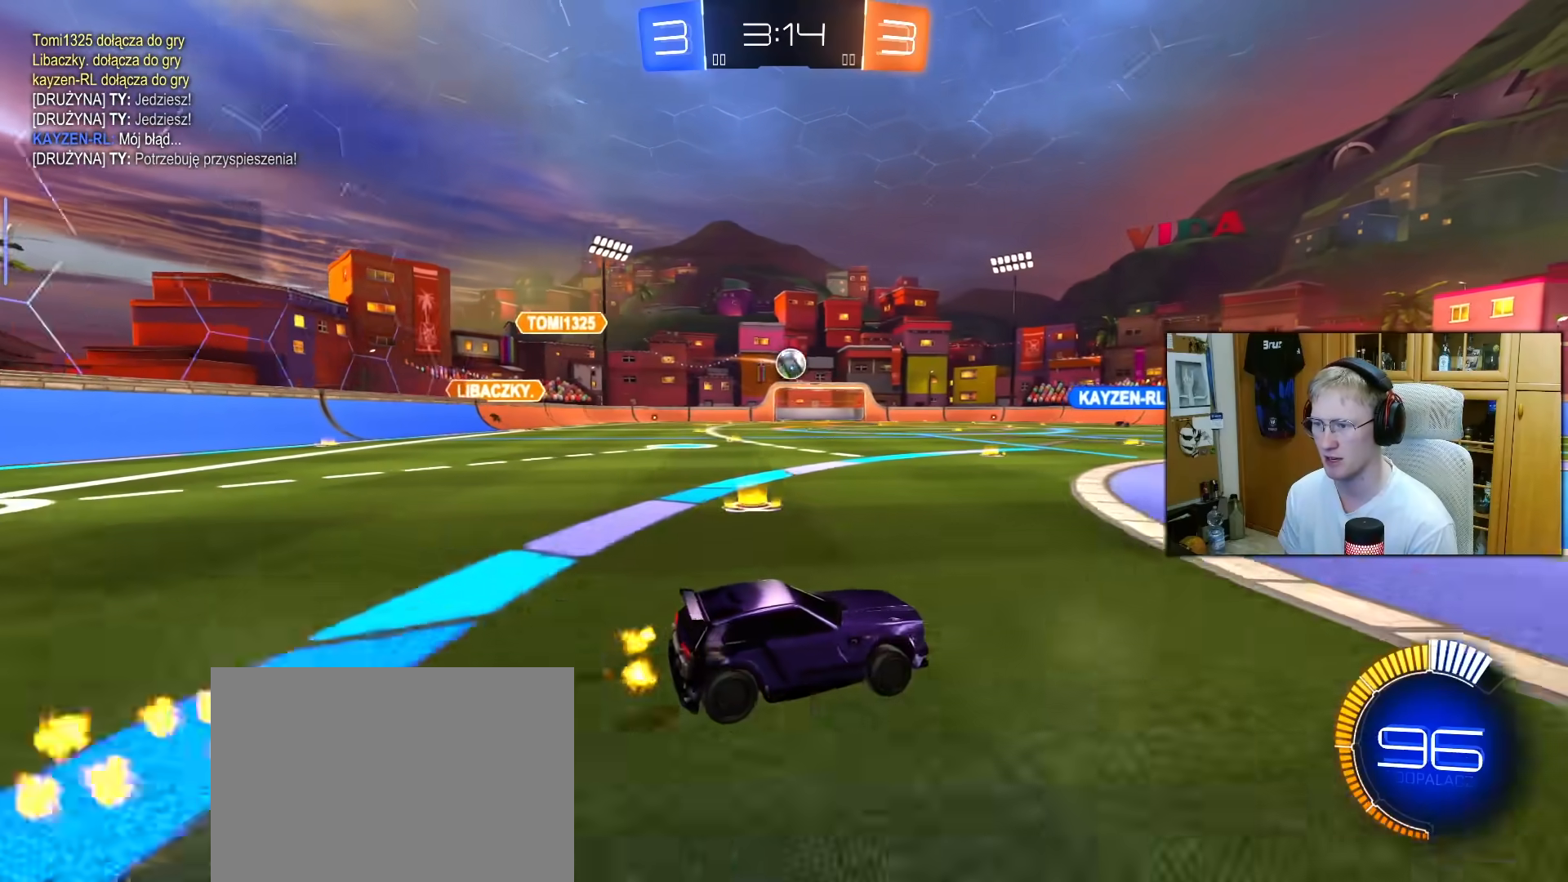
{"buttons": ["L1"], "left_stick": "left", "right_stick": "center", "events": [[100, "left_stick", "left"], [267, "CROSS", "down"], [283, "left_stick", "down"], [383, "left_stick", "down-right"], [433, "R1", "down"], [483, "CROSS", "up"], [483, "L1", "down"], [500, "R1", "up"], [500, "left_stick", "left"]]}
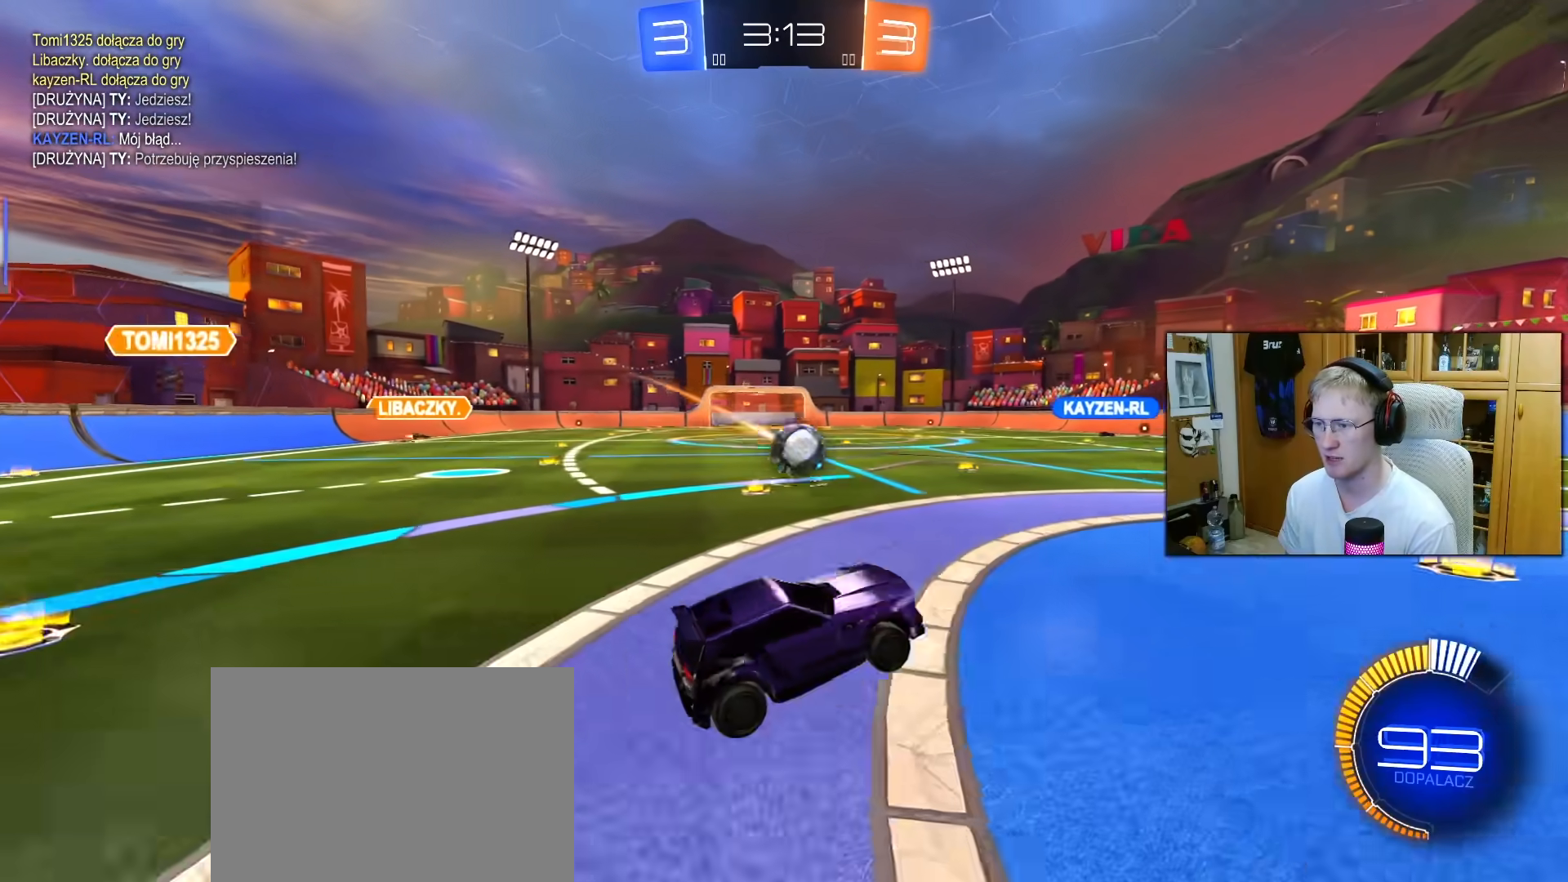
{"buttons": ["CROSS", "L1", "R2"], "left_stick": "center", "right_stick": "center", "events": [[250, "R2", "down"], [250, "left_stick", "center"], [417, "CROSS", "down"]]}
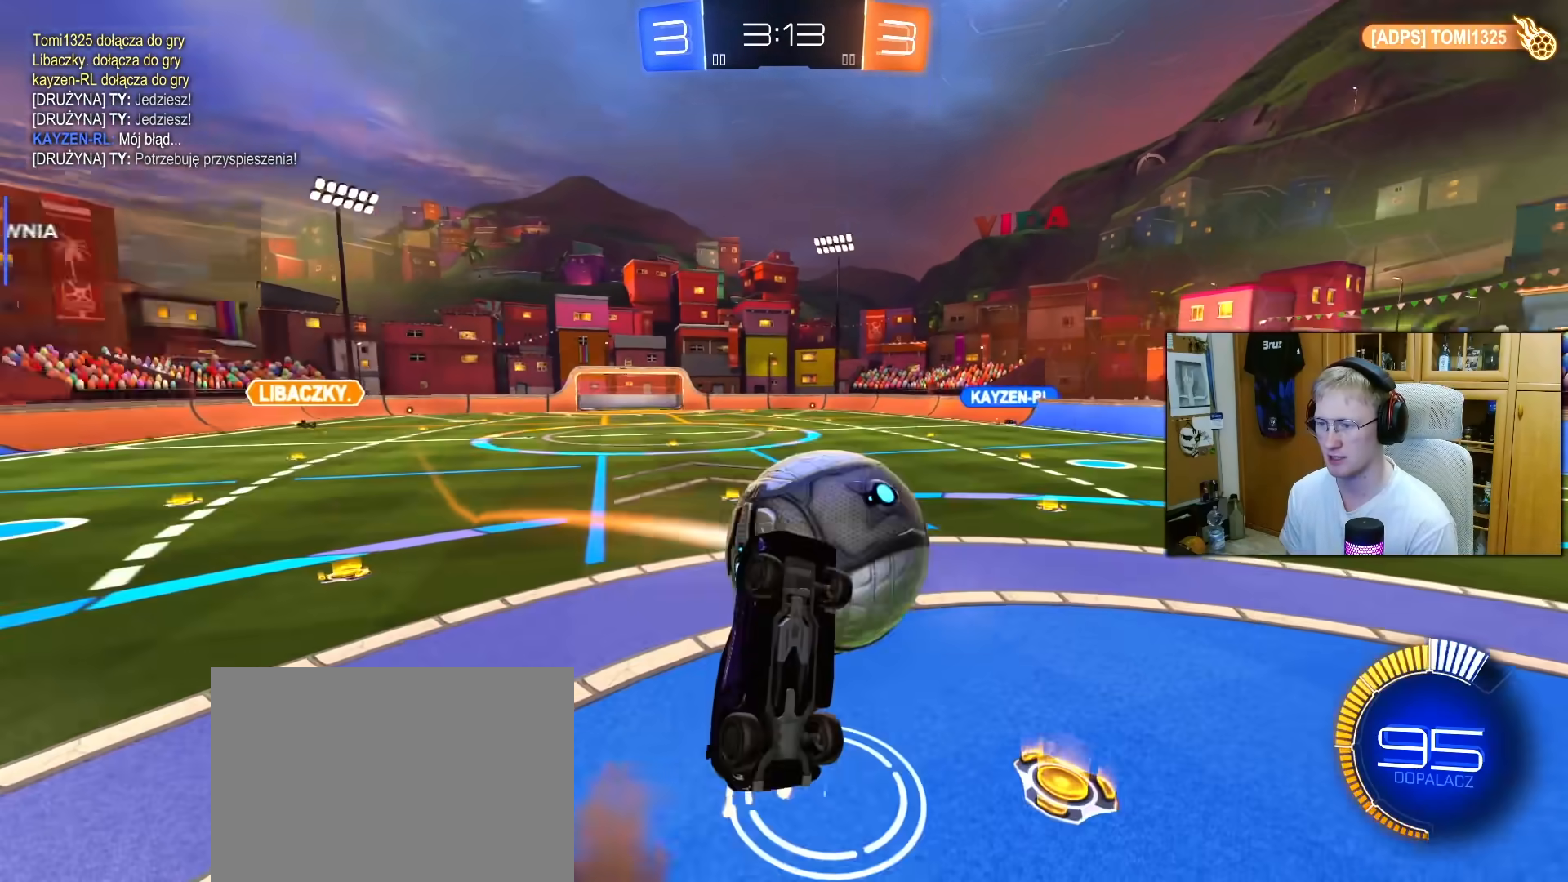
{"buttons": ["L1", "R2"], "left_stick": "left", "right_stick": "center", "events": [[17, "left_stick", "down-left"], [33, "CROSS", "up"], [250, "R2", "up"], [283, "L1", "up"], [317, "left_stick", "down-right"], [367, "R2", "down"], [467, "L1", "down"], [500, "left_stick", "left"]]}
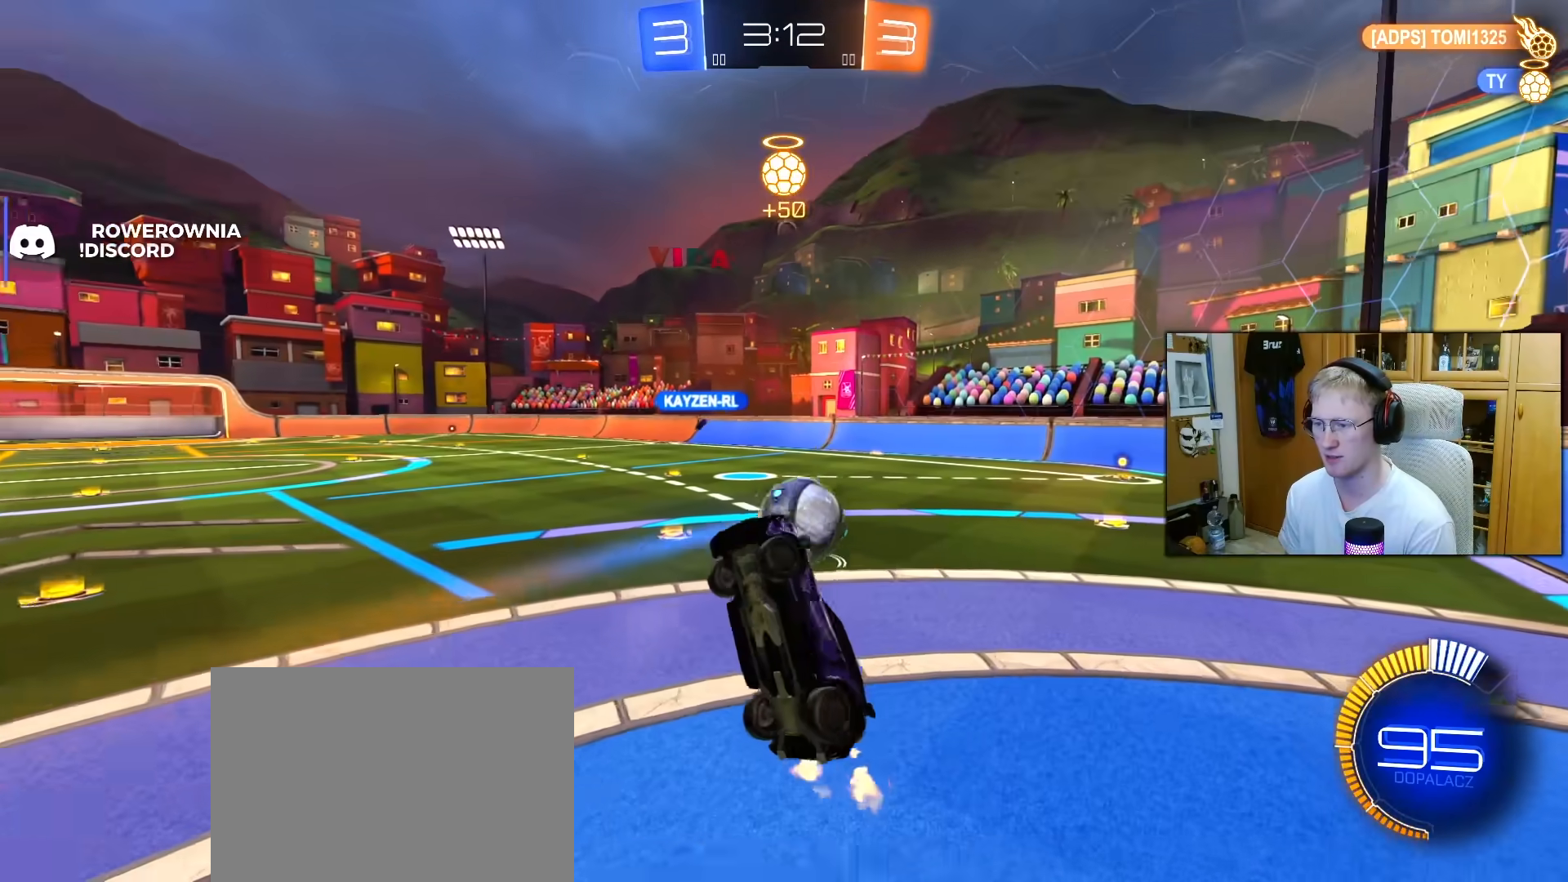
{"buttons": ["R2"], "left_stick": "up-right", "right_stick": "center", "events": [[50, "R1", "down"], [167, "left_stick", "up-left"], [217, "R1", "up"], [300, "R1", "down"], [367, "L1", "up"], [367, "left_stick", "up-right"], [483, "R1", "up"]]}
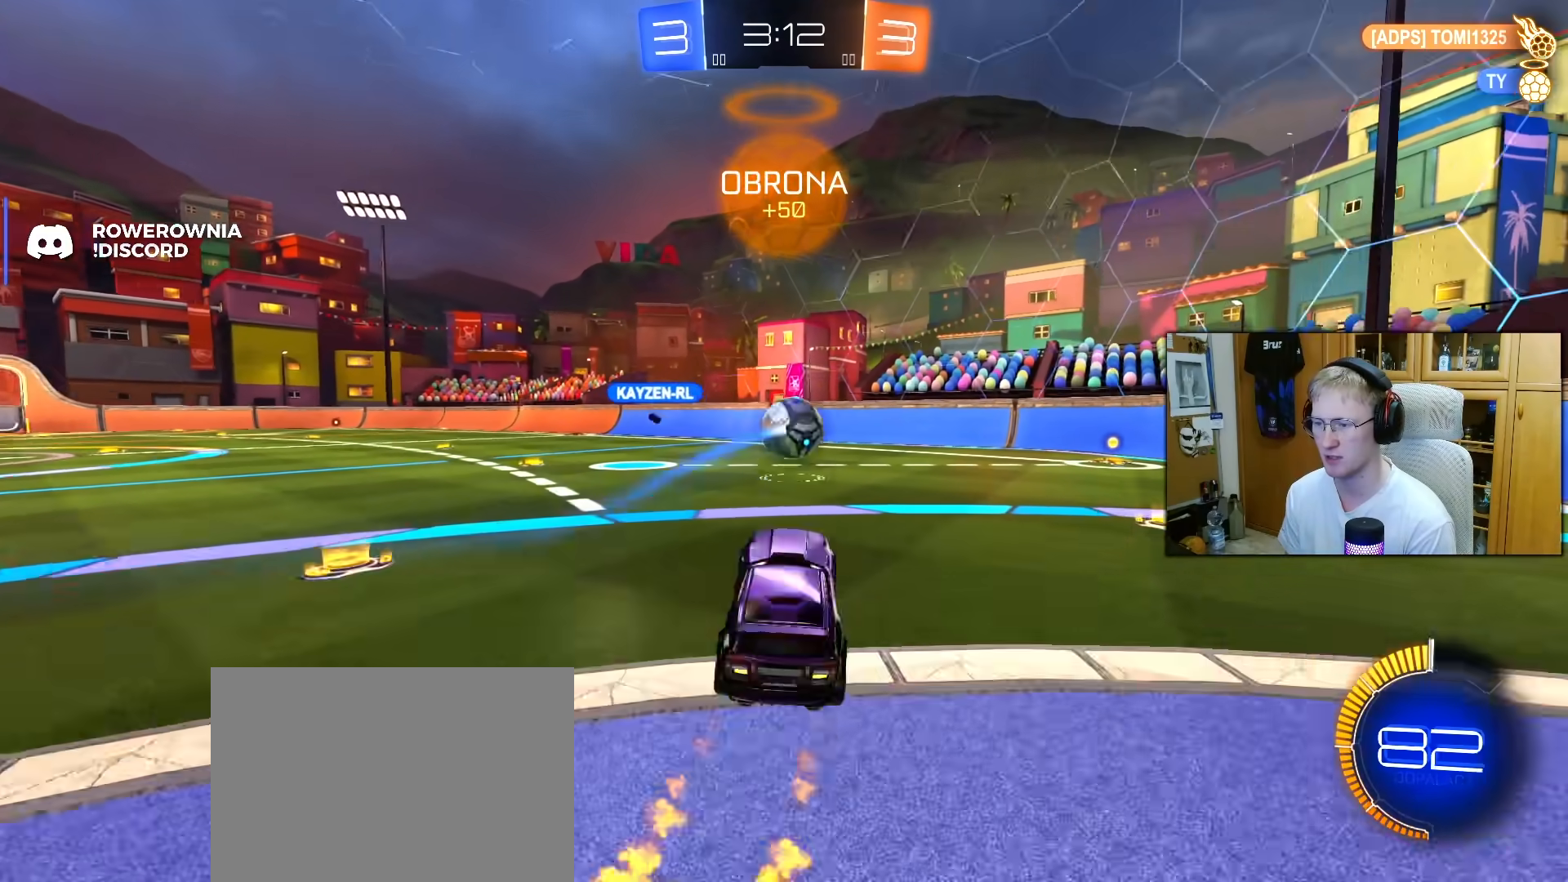
{"buttons": ["L1", "R2"], "left_stick": "down", "right_stick": "center", "events": [[17, "left_stick", "center"], [217, "R1", "down"], [250, "CROSS", "down"], [250, "left_stick", "down-right"], [300, "L1", "down"], [317, "left_stick", "up-left"], [333, "CROSS", "up"], [417, "CROSS", "down"], [467, "R1", "up"], [467, "left_stick", "down"], [500, "CROSS", "up"]]}
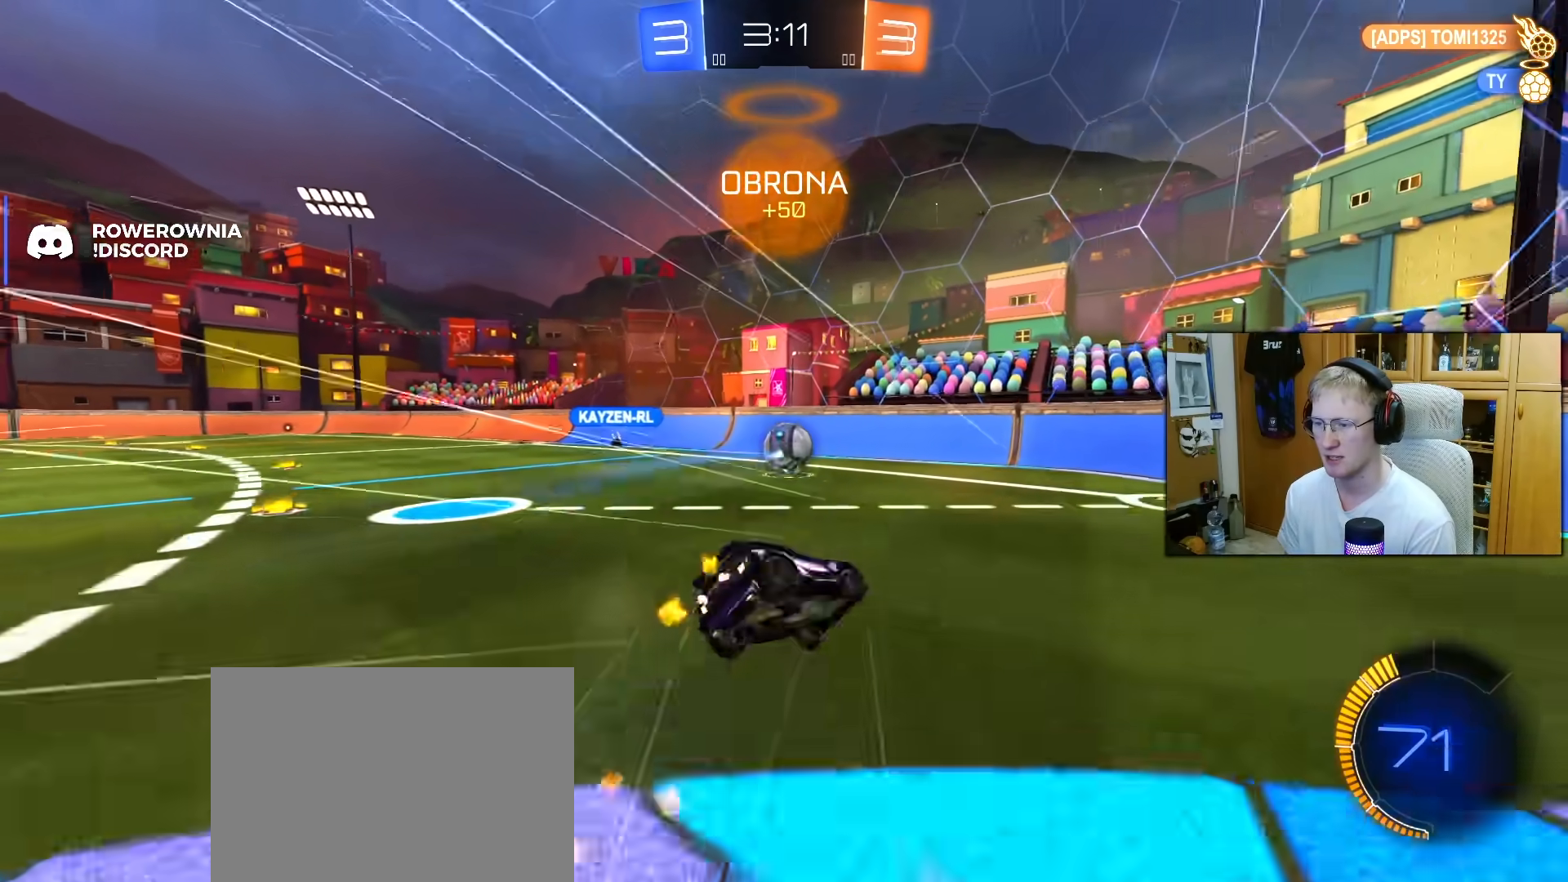
{"buttons": ["L1", "R2"], "left_stick": "down-left", "right_stick": "center", "events": [[67, "R1", "down"], [200, "left_stick", "left"], [250, "R1", "up"], [483, "left_stick", "down-left"]]}
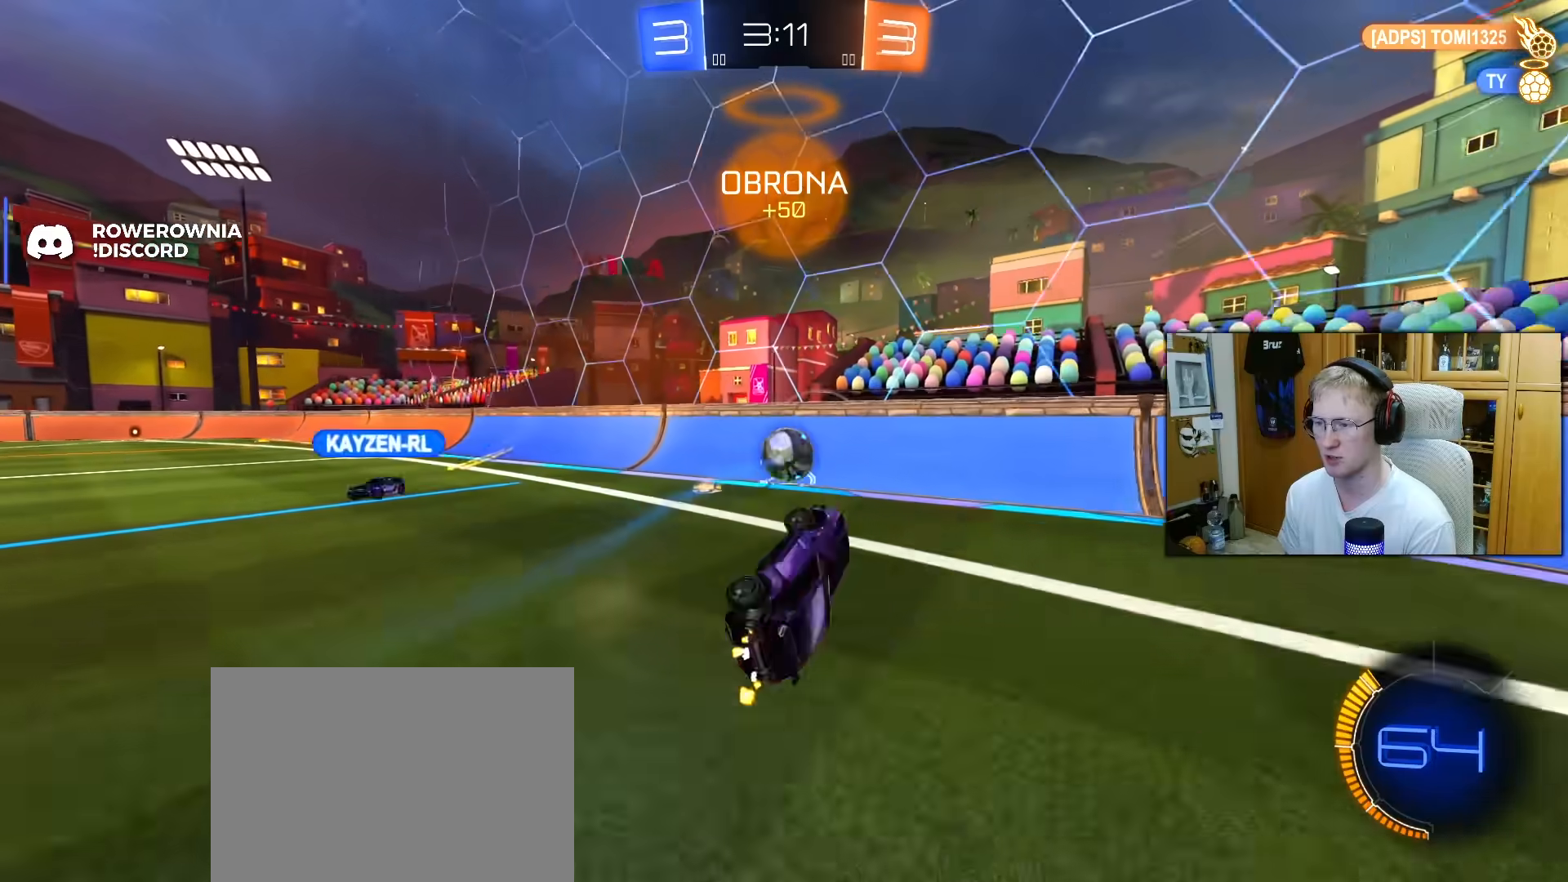
{"buttons": ["R2"], "left_stick": "center", "right_stick": "center", "events": [[117, "L1", "up"], [233, "left_stick", "center"]]}
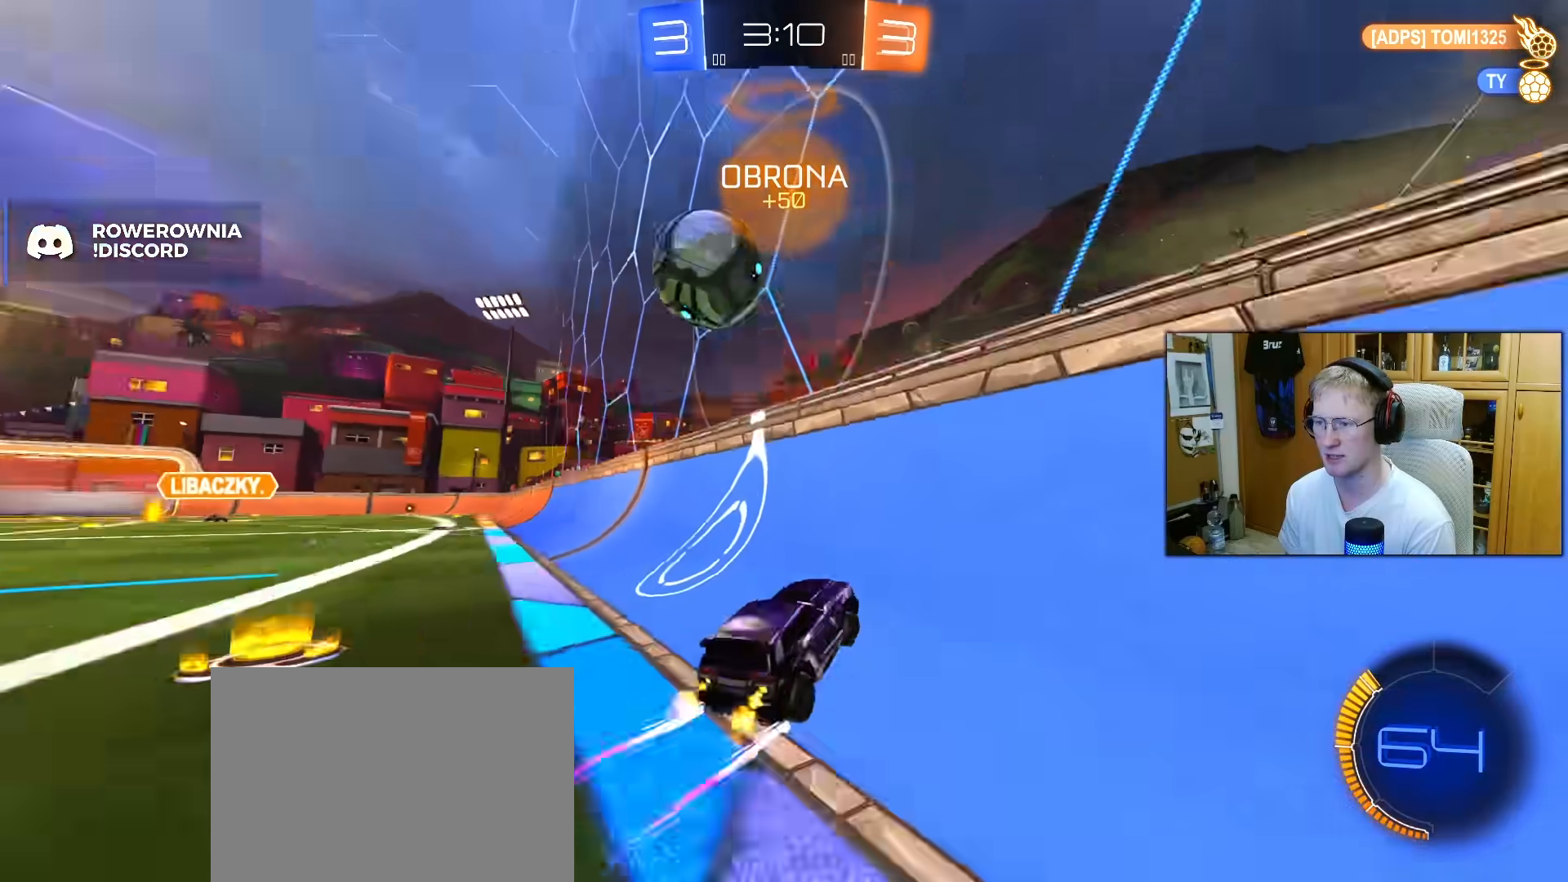
{"buttons": ["R2"], "left_stick": "left", "right_stick": "center", "events": [[200, "left_stick", "left"], [333, "left_stick", "center"], [483, "left_stick", "left"]]}
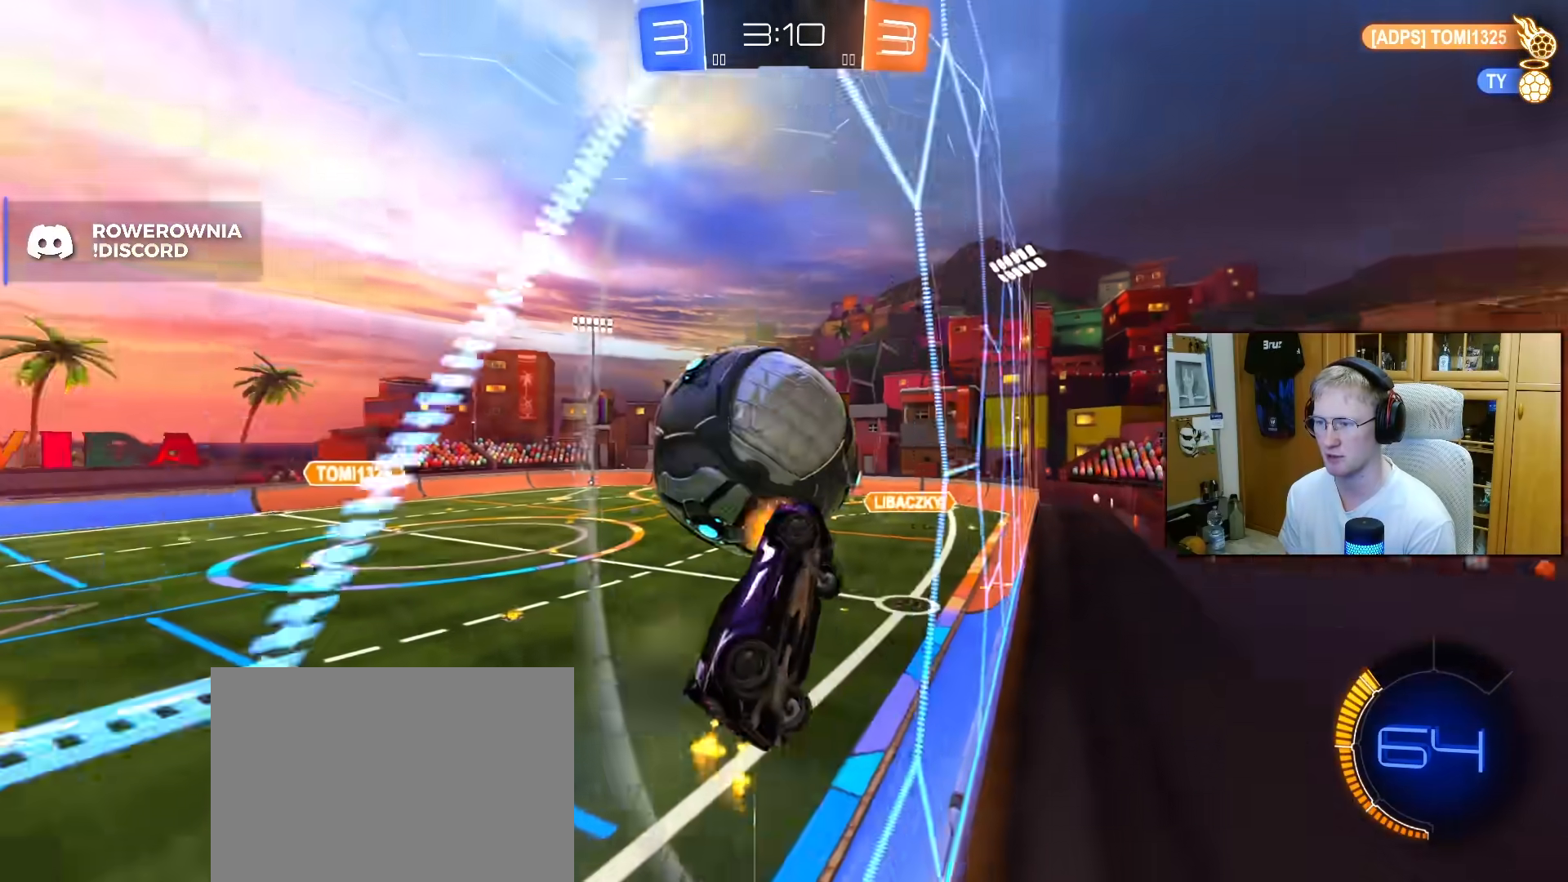
{"buttons": ["L1", "R2"], "left_stick": "left", "right_stick": "center", "events": [[150, "left_stick", "center"], [183, "CROSS", "down"], [217, "left_stick", "down"], [367, "CROSS", "up"], [433, "L1", "down"], [450, "left_stick", "left"]]}
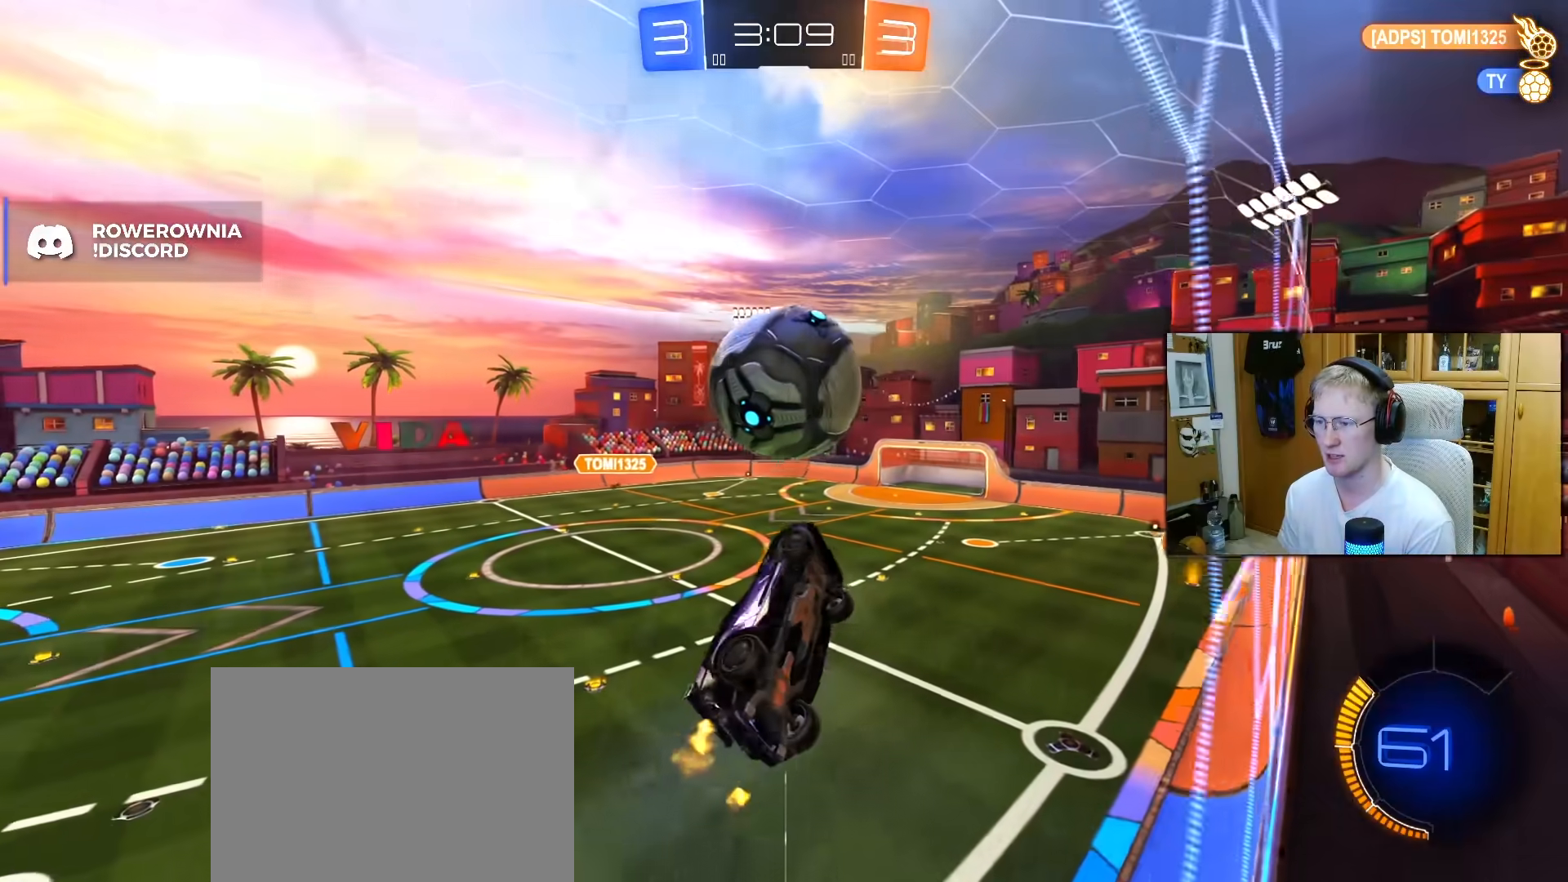
{"buttons": ["L1", "R1", "R2"], "left_stick": "left", "right_stick": "center", "events": [[33, "left_stick", "up-left"], [50, "R1", "down"], [150, "left_stick", "left"], [200, "R1", "up"], [267, "R1", "down"], [283, "left_stick", "up-left"], [383, "R1", "up"], [400, "left_stick", "left"], [450, "R1", "down"]]}
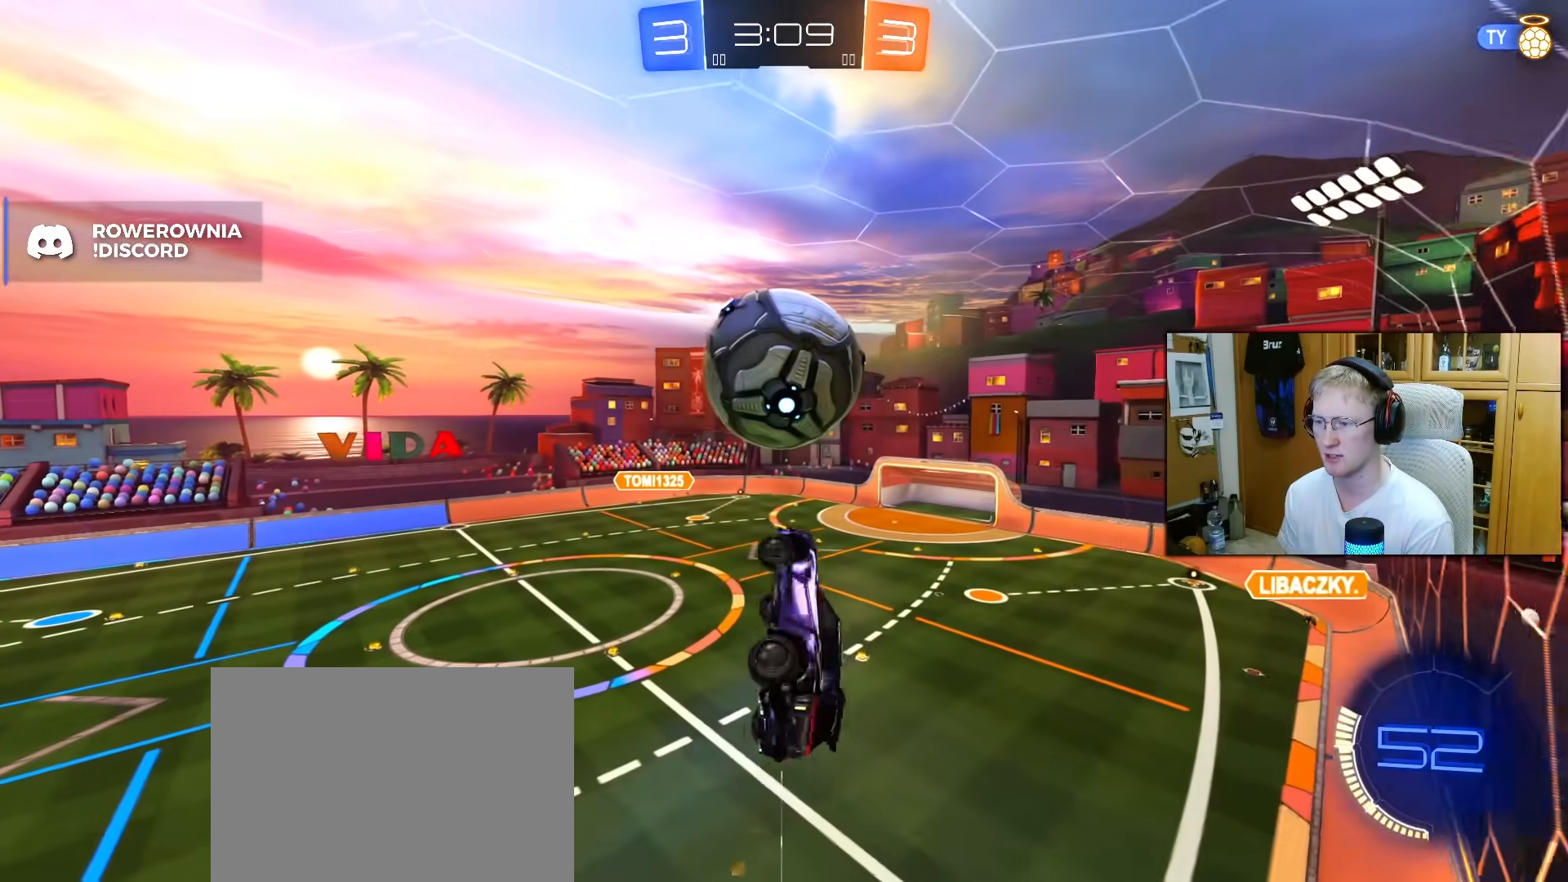
{"buttons": ["L1", "R1", "R2"], "left_stick": "up-left", "right_stick": "center", "events": [[83, "R1", "up"], [117, "L1", "up"], [133, "left_stick", "down-left"], [267, "R1", "down"], [283, "L1", "down"], [350, "R1", "up"], [383, "left_stick", "left"], [433, "R1", "down"], [483, "left_stick", "up-left"]]}
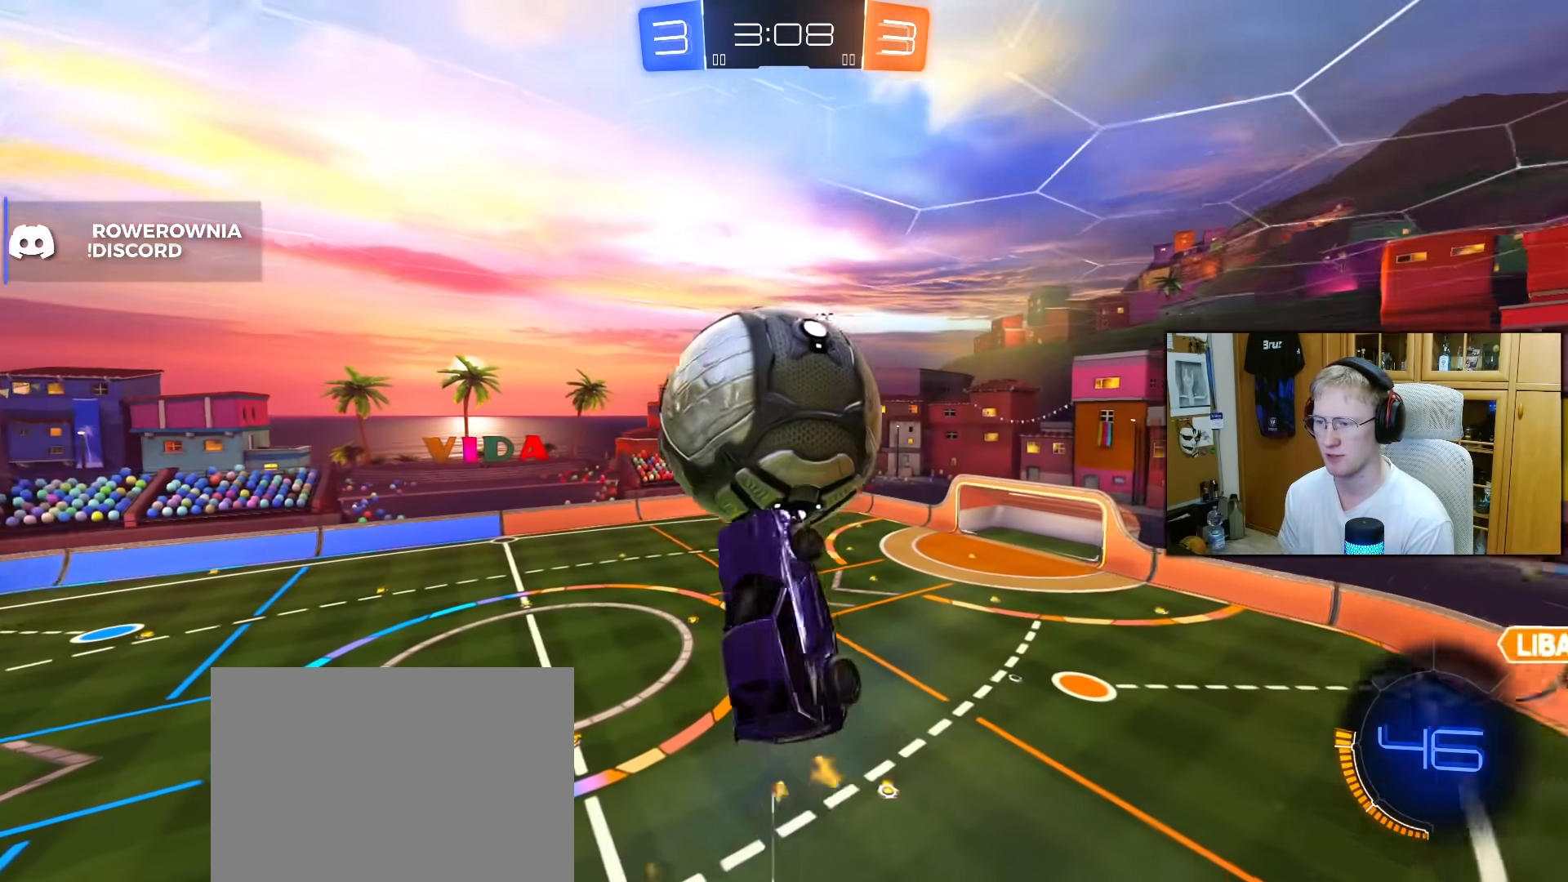
{"buttons": ["L1", "R2"], "left_stick": "left", "right_stick": "center", "events": [[33, "R1", "up"], [167, "left_stick", "down-left"], [433, "R1", "down"], [450, "left_stick", "left"], [500, "R1", "up"]]}
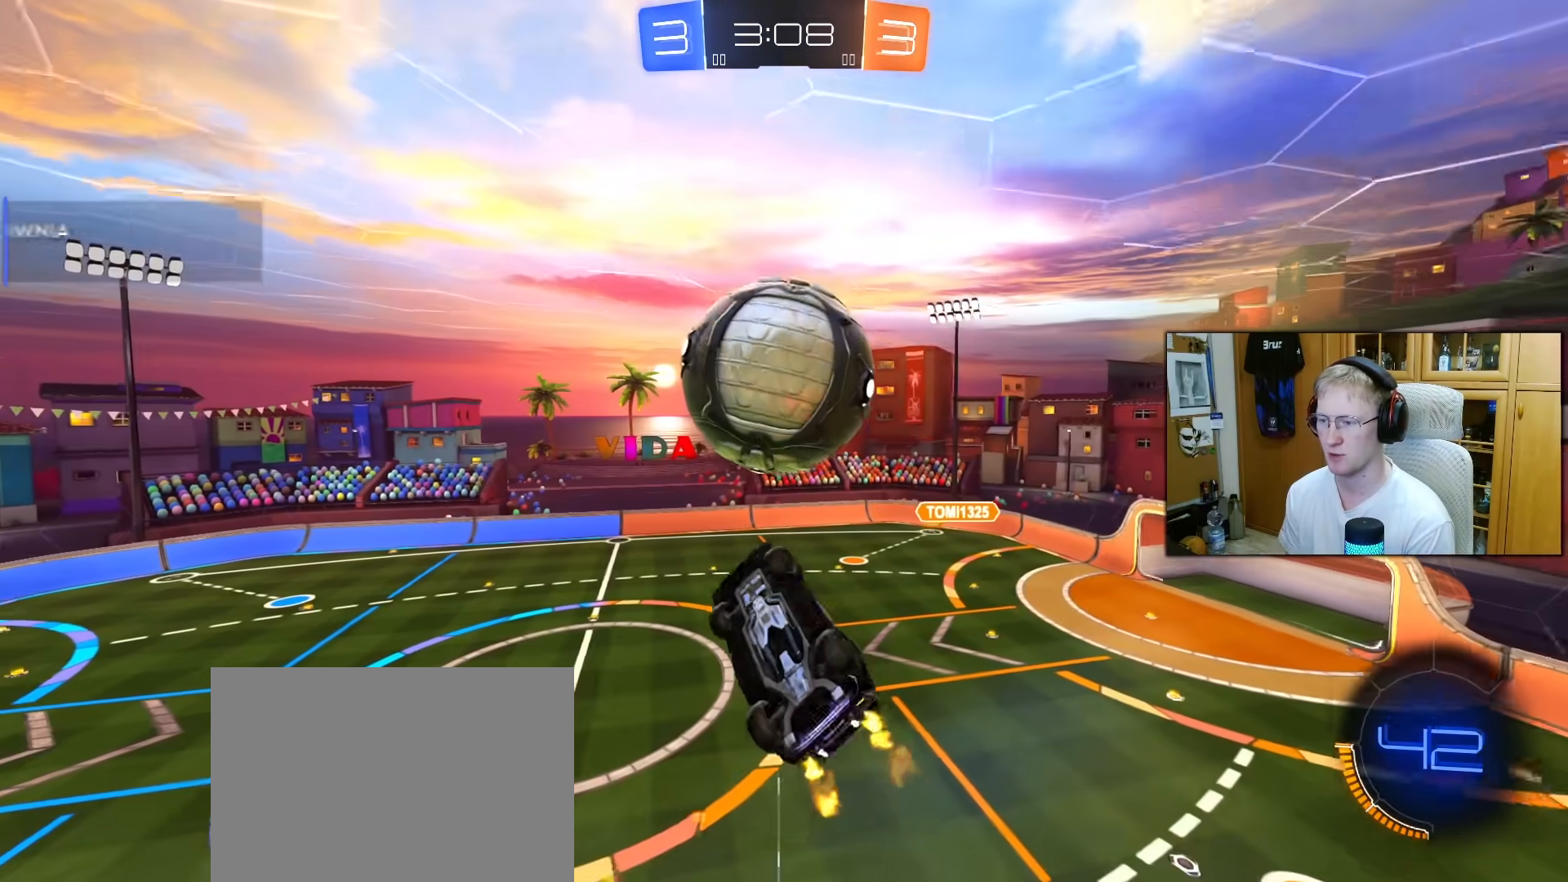
{"buttons": ["L1", "R1", "R2"], "left_stick": "left", "right_stick": "center", "events": [[250, "left_stick", "down-left"], [267, "L1", "up"], [400, "L1", "down"], [400, "R1", "down"], [400, "left_stick", "left"]]}
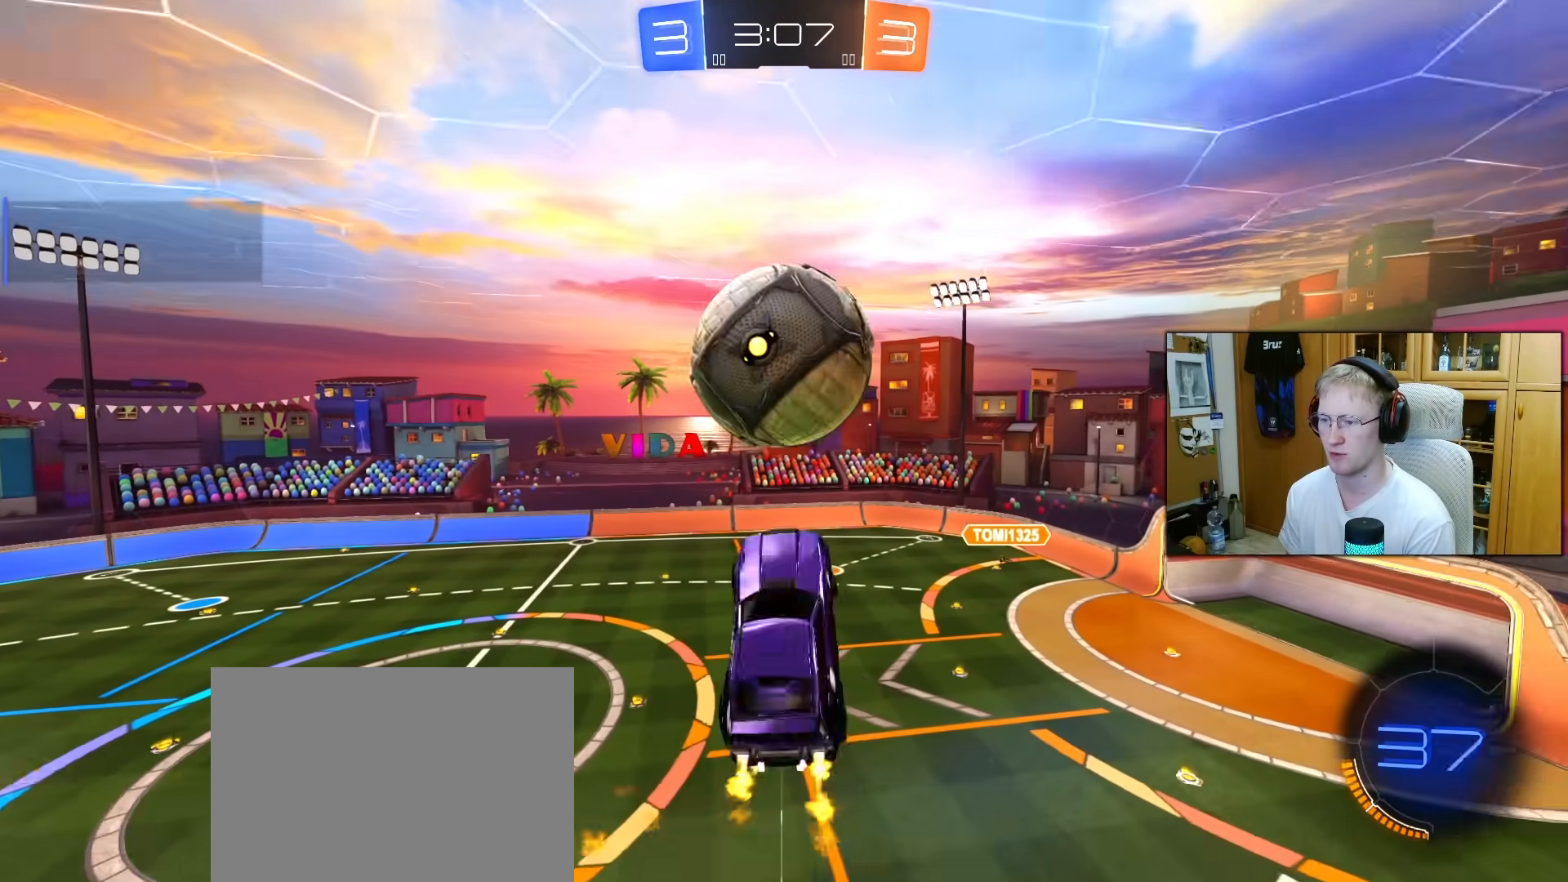
{"buttons": ["R2"], "left_stick": "left", "right_stick": "center", "events": [[33, "R1", "up"], [100, "R1", "down"], [150, "L1", "up"], [300, "L1", "down"], [350, "L1", "up"], [450, "R1", "up"]]}
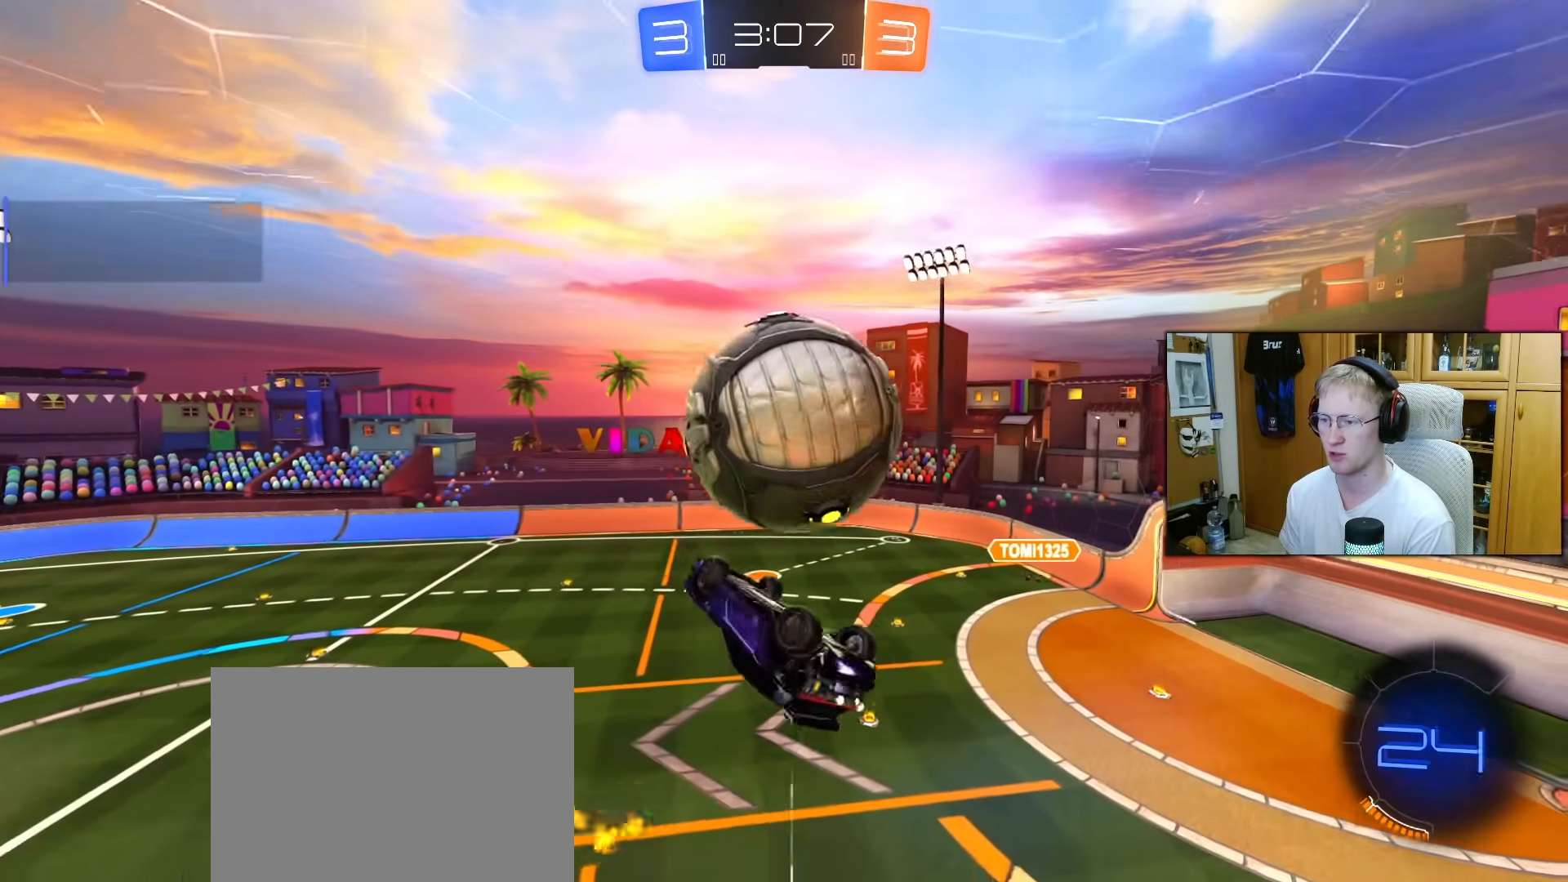
{"buttons": ["CROSS", "L1", "R1"], "left_stick": "down-right", "right_stick": "center", "events": [[67, "R2", "up"], [183, "L1", "down"], [183, "left_stick", "up-right"], [317, "CROSS", "down"], [350, "R1", "down"], [400, "CROSS", "up"], [450, "CROSS", "down"], [500, "left_stick", "down-right"]]}
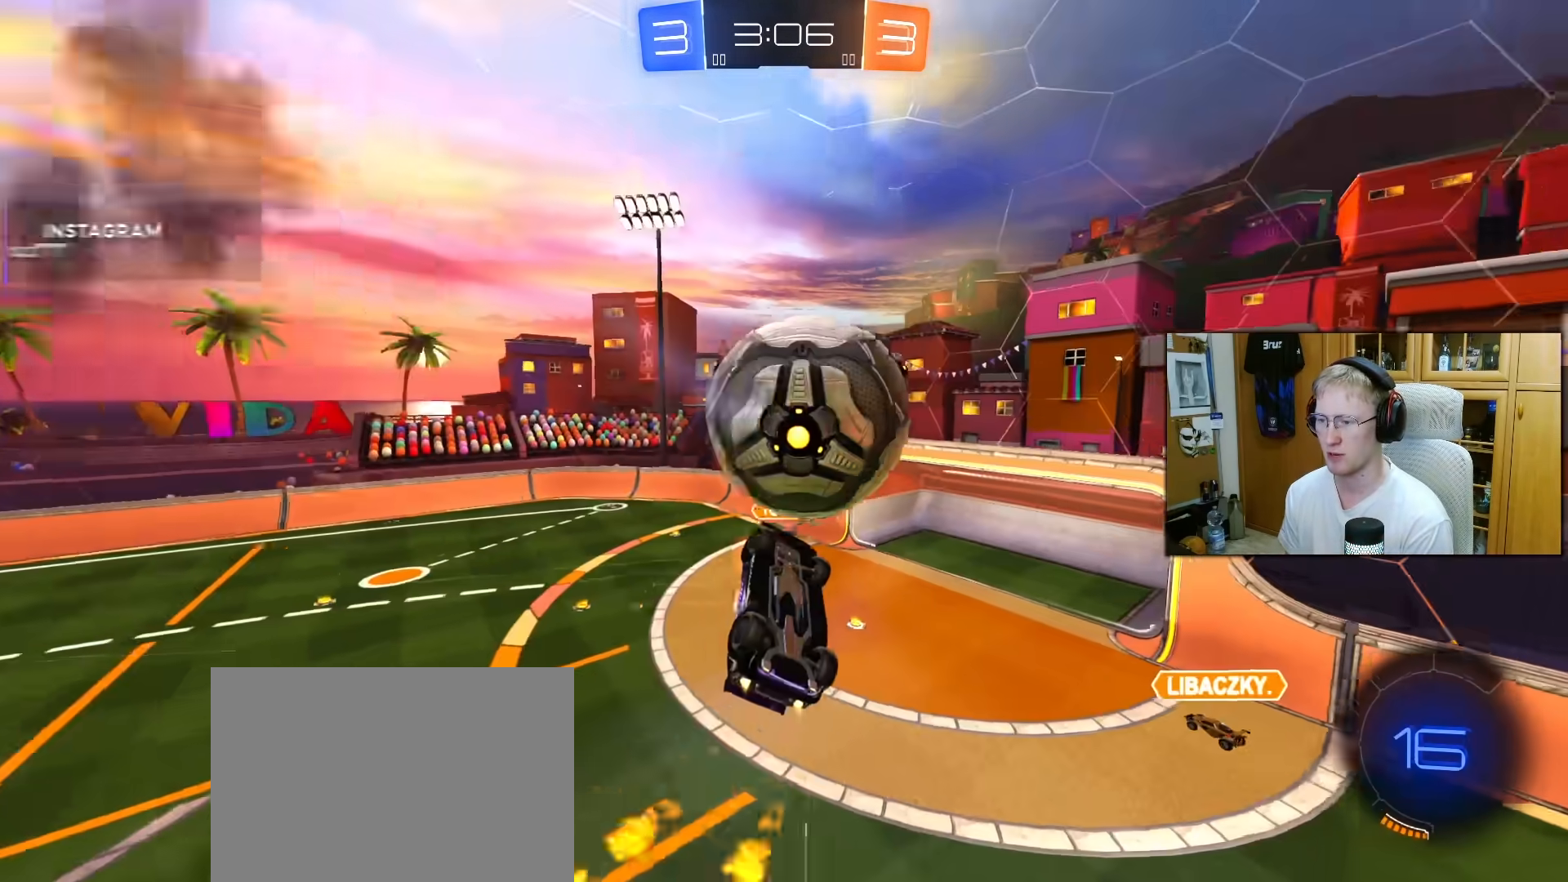
{"buttons": ["R1"], "left_stick": "down-left", "right_stick": "center", "events": [[50, "CROSS", "up"], [50, "R1", "up"], [50, "left_stick", "down"], [433, "R1", "down"], [450, "L1", "up"], [467, "left_stick", "down-left"]]}
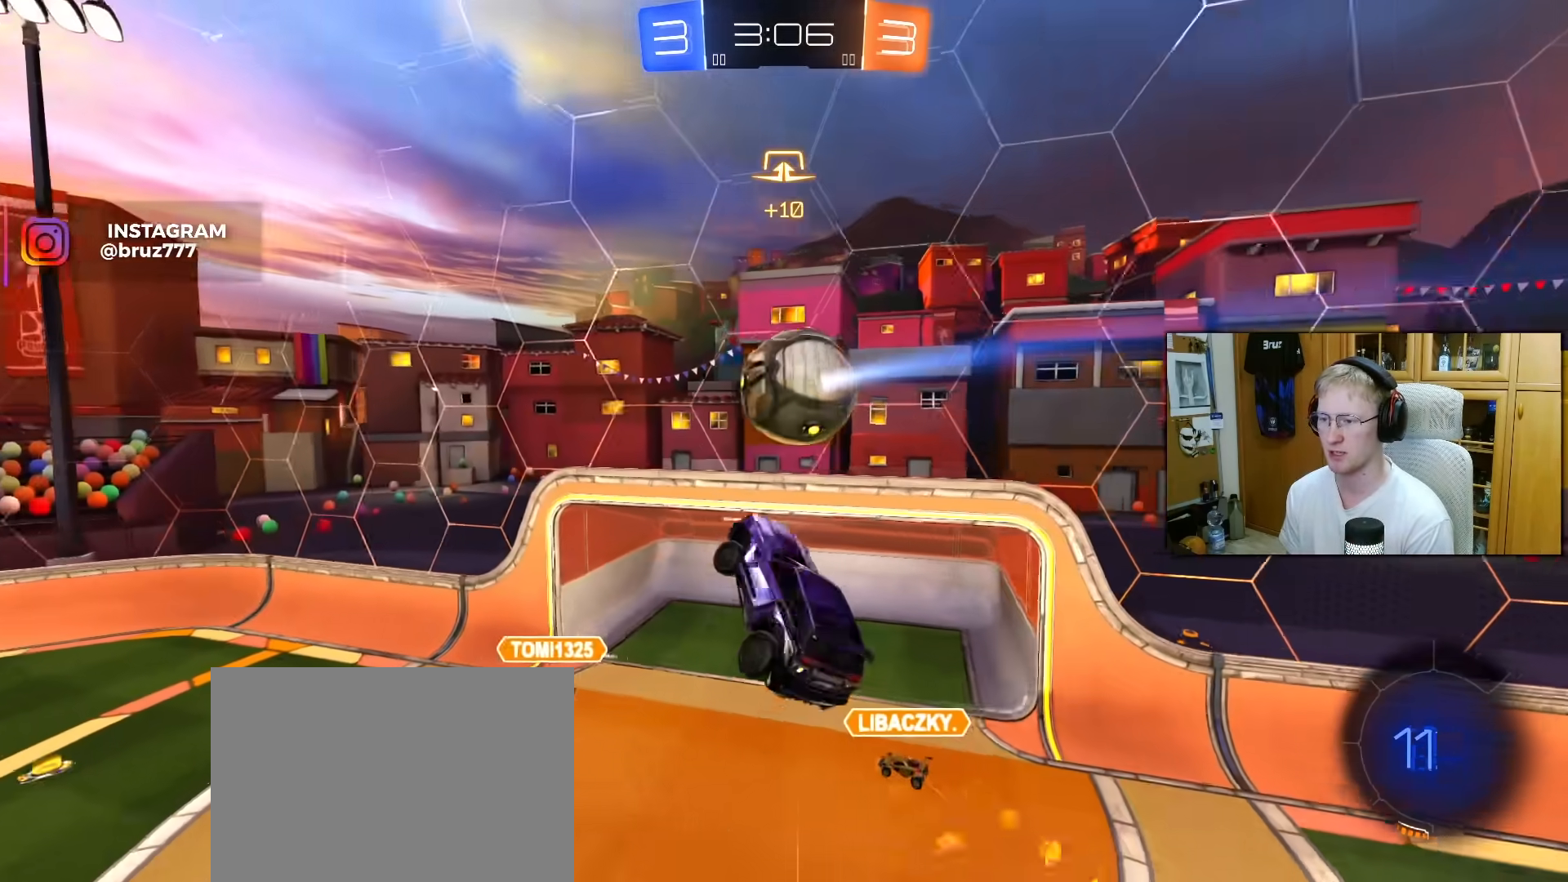
{"buttons": ["TRIANGLE", "L1", "R1"], "left_stick": "left", "right_stick": "center", "events": [[17, "L1", "down"], [133, "L1", "up"], [150, "TRIANGLE", "down"], [217, "left_stick", "left"], [283, "TRIANGLE", "up"], [333, "L1", "down"], [450, "TRIANGLE", "down"]]}
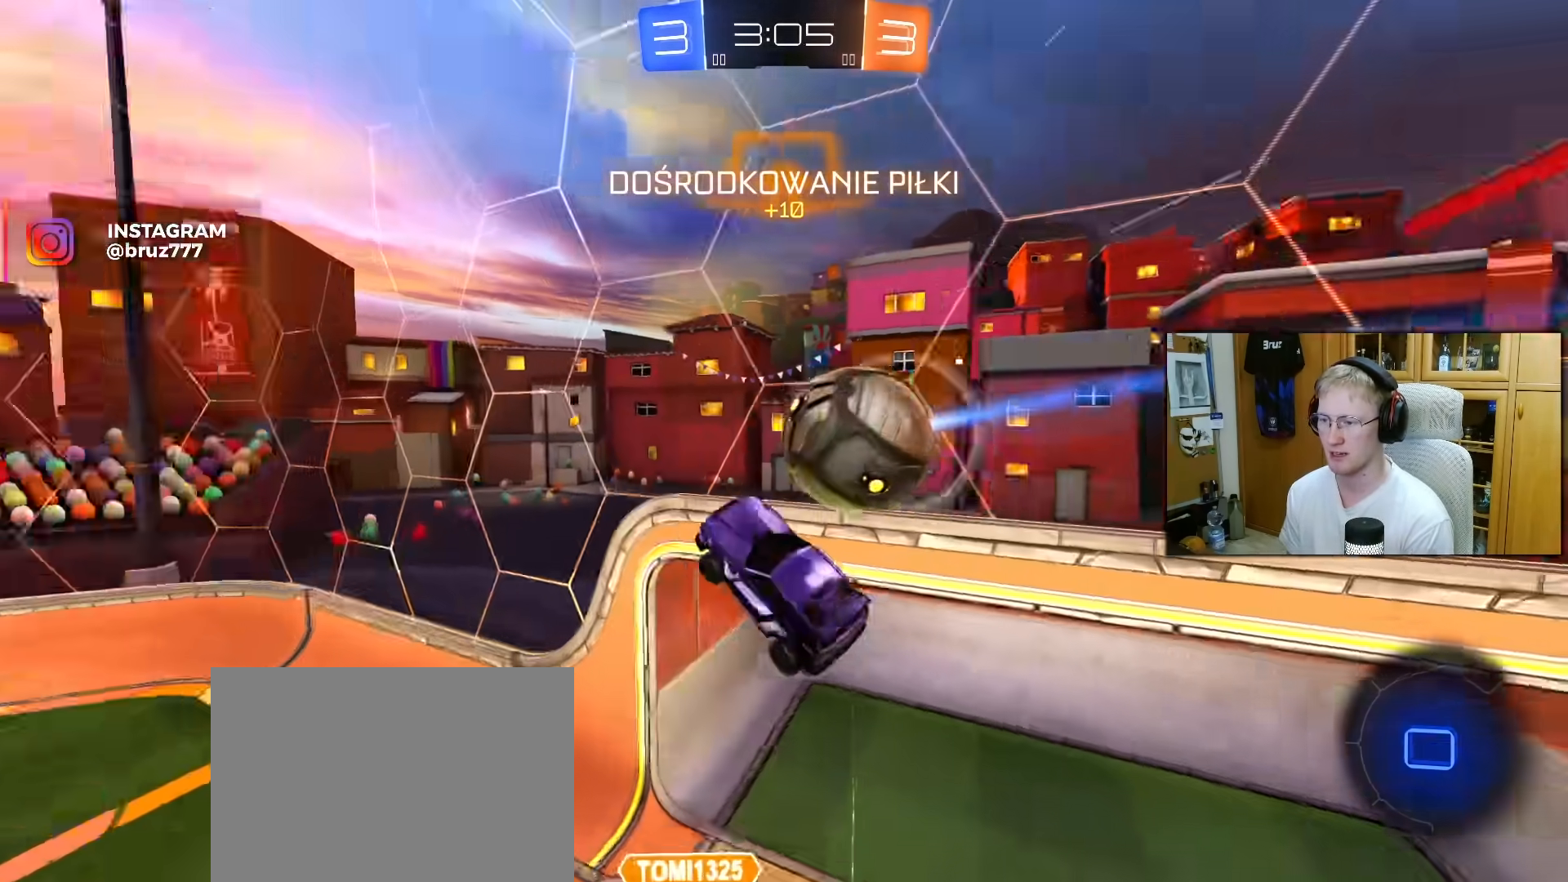
{"buttons": ["CROSS", "L1", "R2"], "left_stick": "center", "right_stick": "center", "events": [[50, "left_stick", "right"], [67, "L1", "up"], [67, "TRIANGLE", "up"], [117, "R2", "down"], [183, "L1", "down"], [183, "R1", "up"], [217, "left_stick", "center"], [267, "left_stick", "down-left"], [383, "left_stick", "center"], [483, "CROSS", "down"]]}
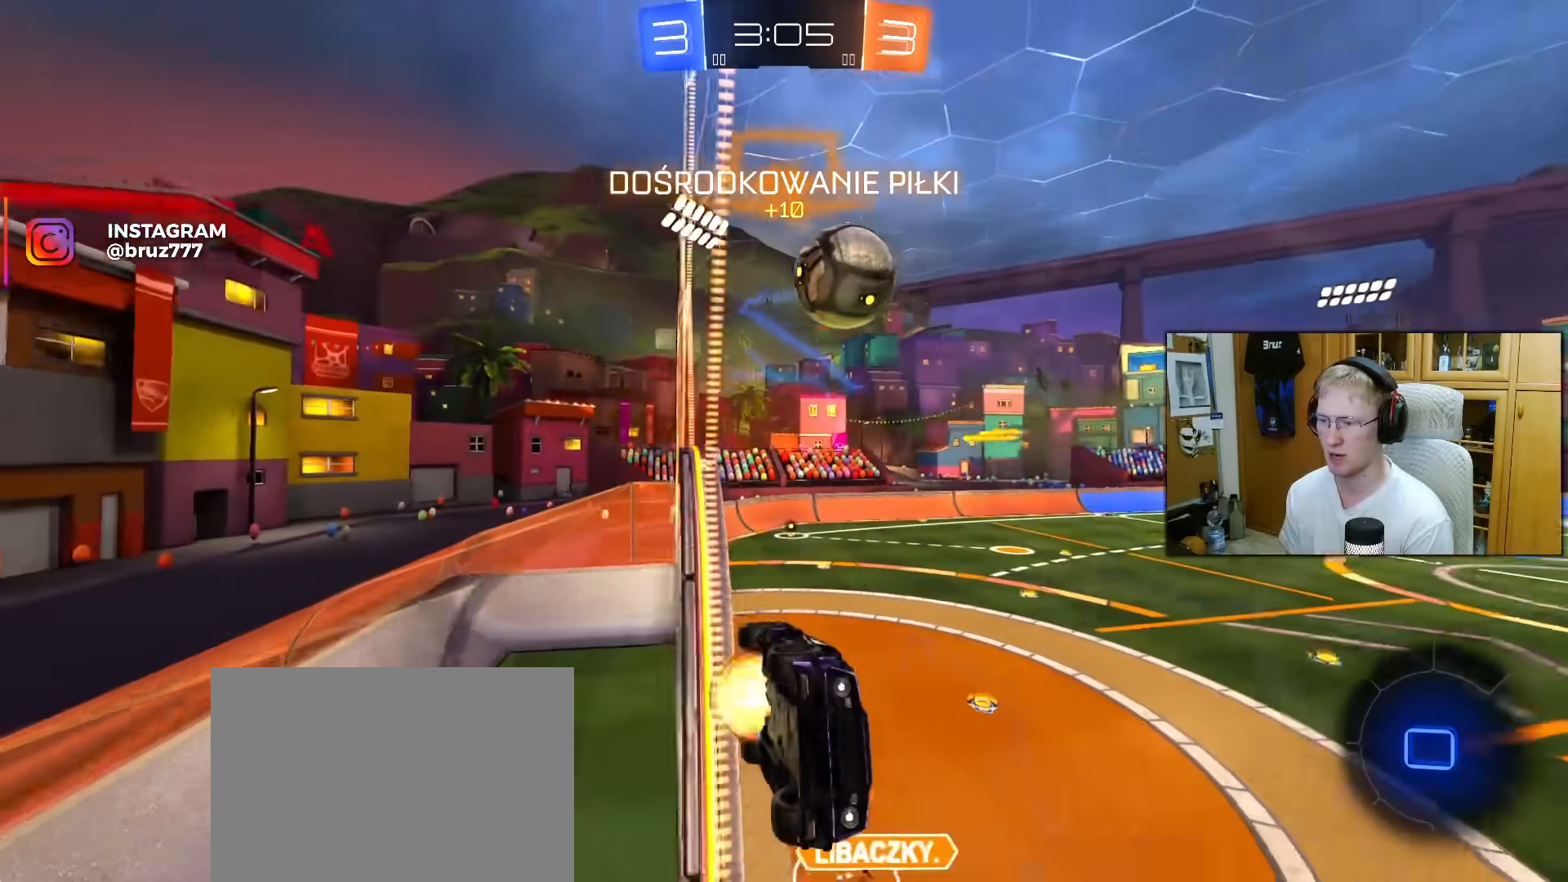
{"buttons": ["R2"], "left_stick": "center", "right_stick": "center", "events": [[17, "left_stick", "down"], [133, "CROSS", "up"], [217, "left_stick", "right"], [383, "L1", "up"], [383, "left_stick", "center"]]}
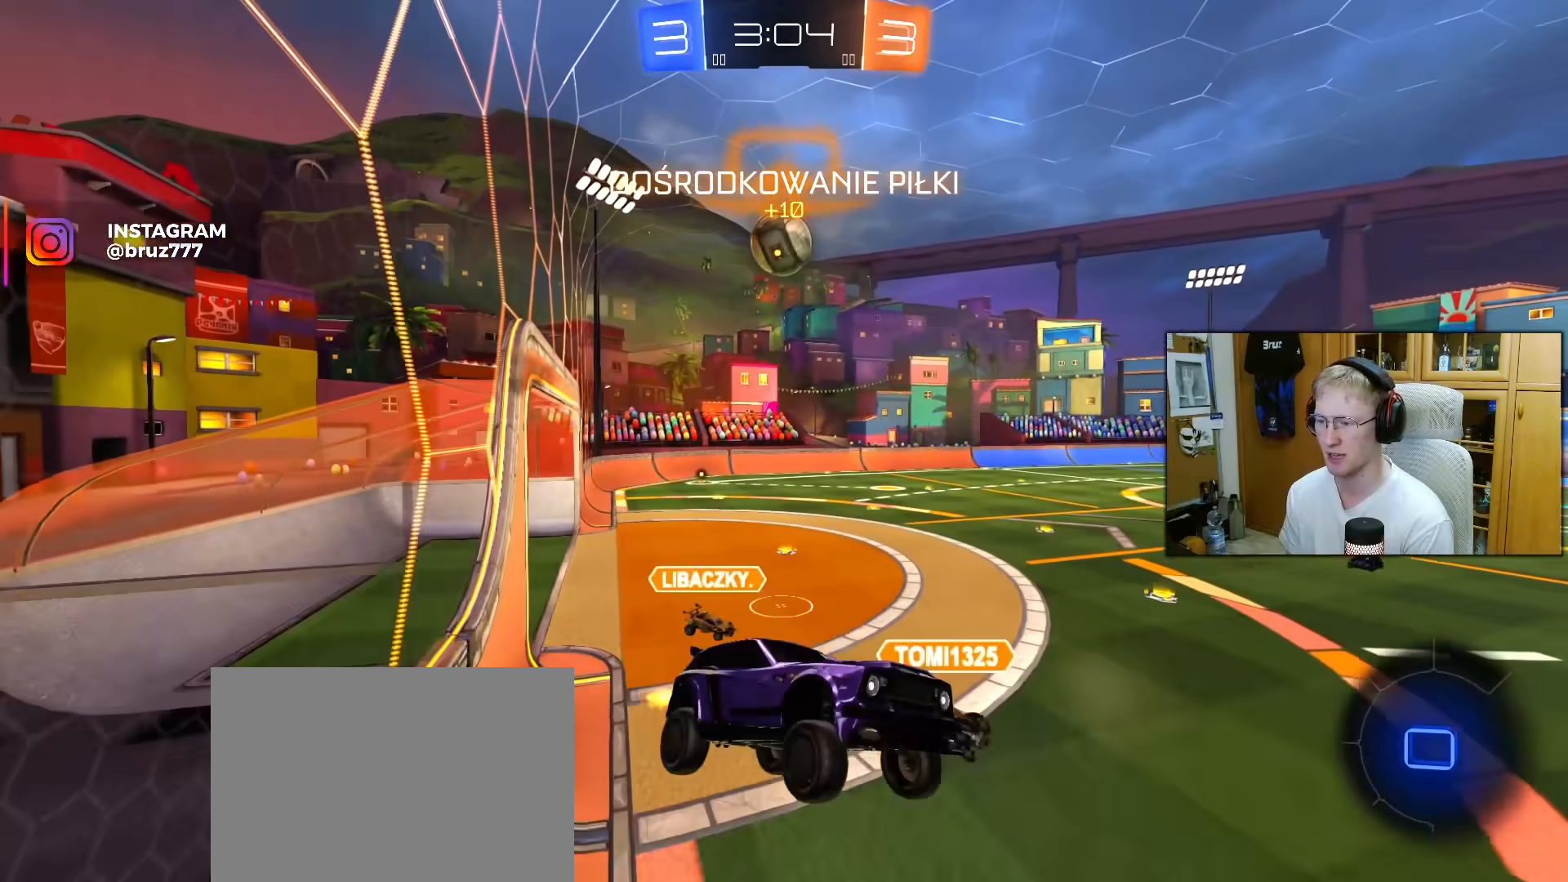
{"buttons": ["CROSS", "R2"], "left_stick": "up", "right_stick": "center", "events": [[83, "left_stick", "down-right"], [150, "left_stick", "down-left"], [200, "left_stick", "center"], [350, "left_stick", "up"], [483, "CROSS", "down"]]}
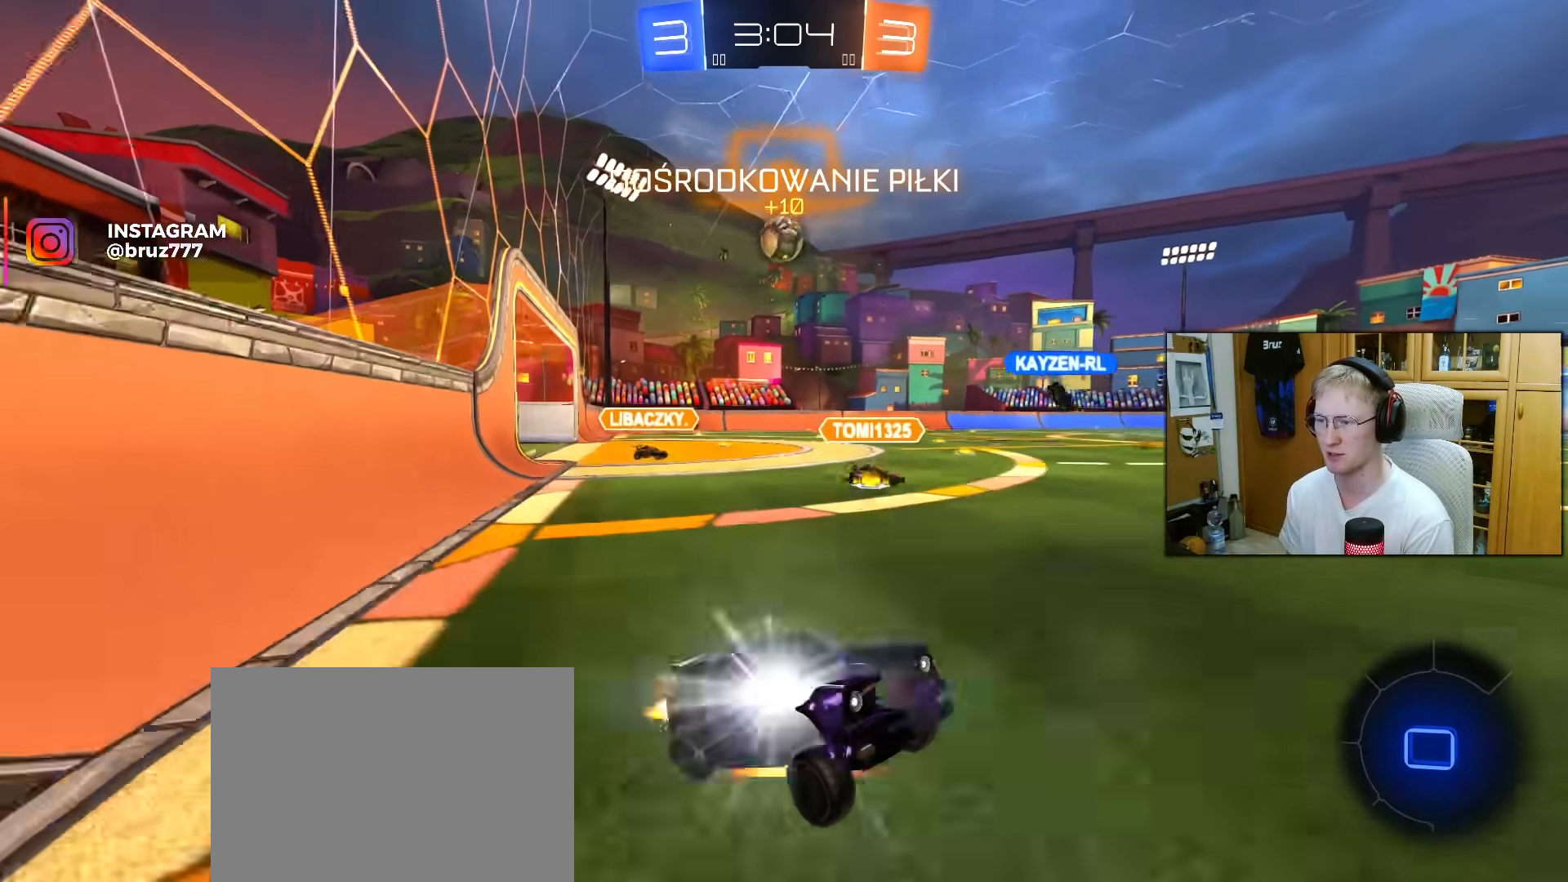
{"buttons": ["R2"], "left_stick": "right", "right_stick": "center", "events": [[83, "CROSS", "up"], [100, "left_stick", "left"], [500, "left_stick", "right"]]}
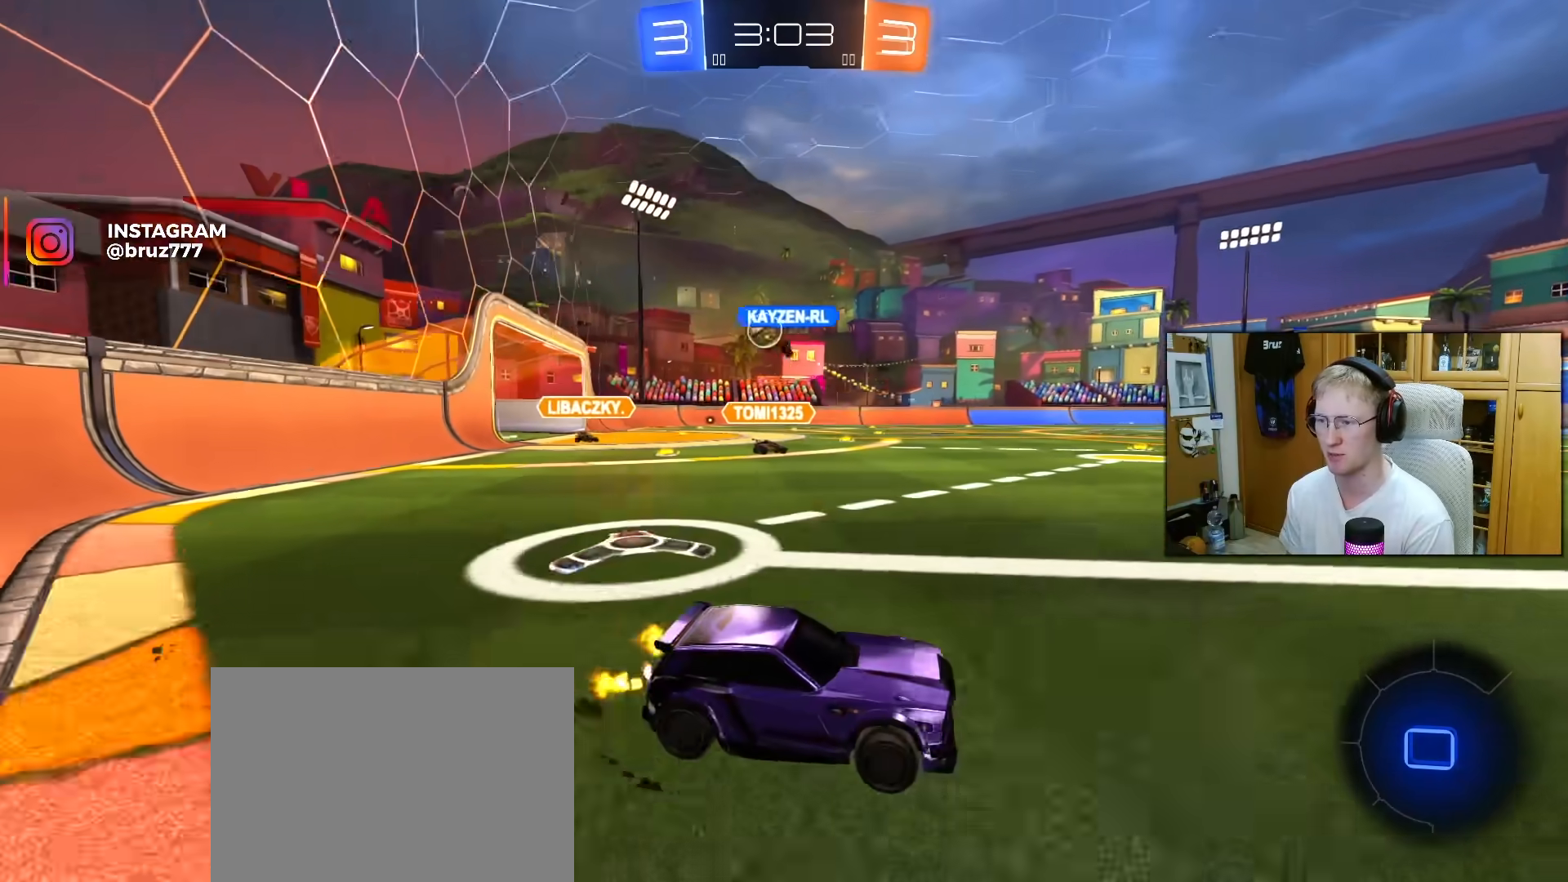
{"buttons": ["L1", "R2"], "left_stick": "left", "right_stick": "center", "events": [[50, "CROSS", "down"], [50, "L1", "down"], [67, "left_stick", "up-left"], [133, "CROSS", "up"], [200, "CROSS", "down"], [233, "left_stick", "down-left"], [283, "CROSS", "up"], [450, "left_stick", "left"]]}